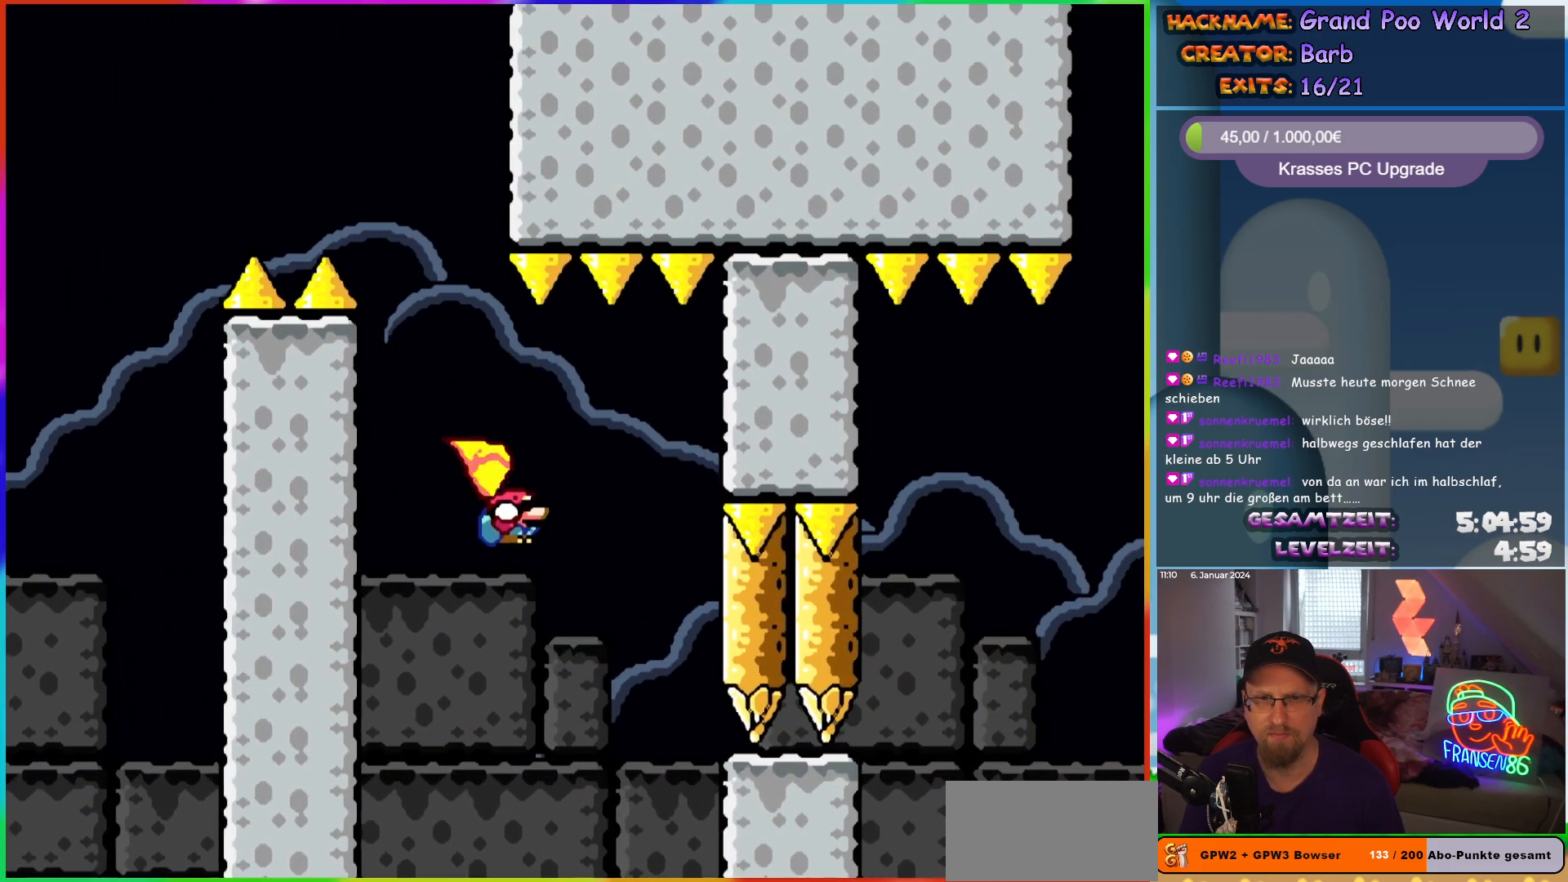
Gameplay with a controller (Nintendo layout); each line is a JSON object with the inputs held at the frame after it. "events" lists button and stick changes between this image and that frame as [ms after this image, input, new state], when the widget could be followed in between. Not read: L1 L3 R3.
{"buttons": ["B", "Y", "DPAD_RIGHT"], "events": [[67, "DPAD_LEFT", "down"], [117, "DPAD_LEFT", "up"], [300, "DPAD_RIGHT", "down"]]}
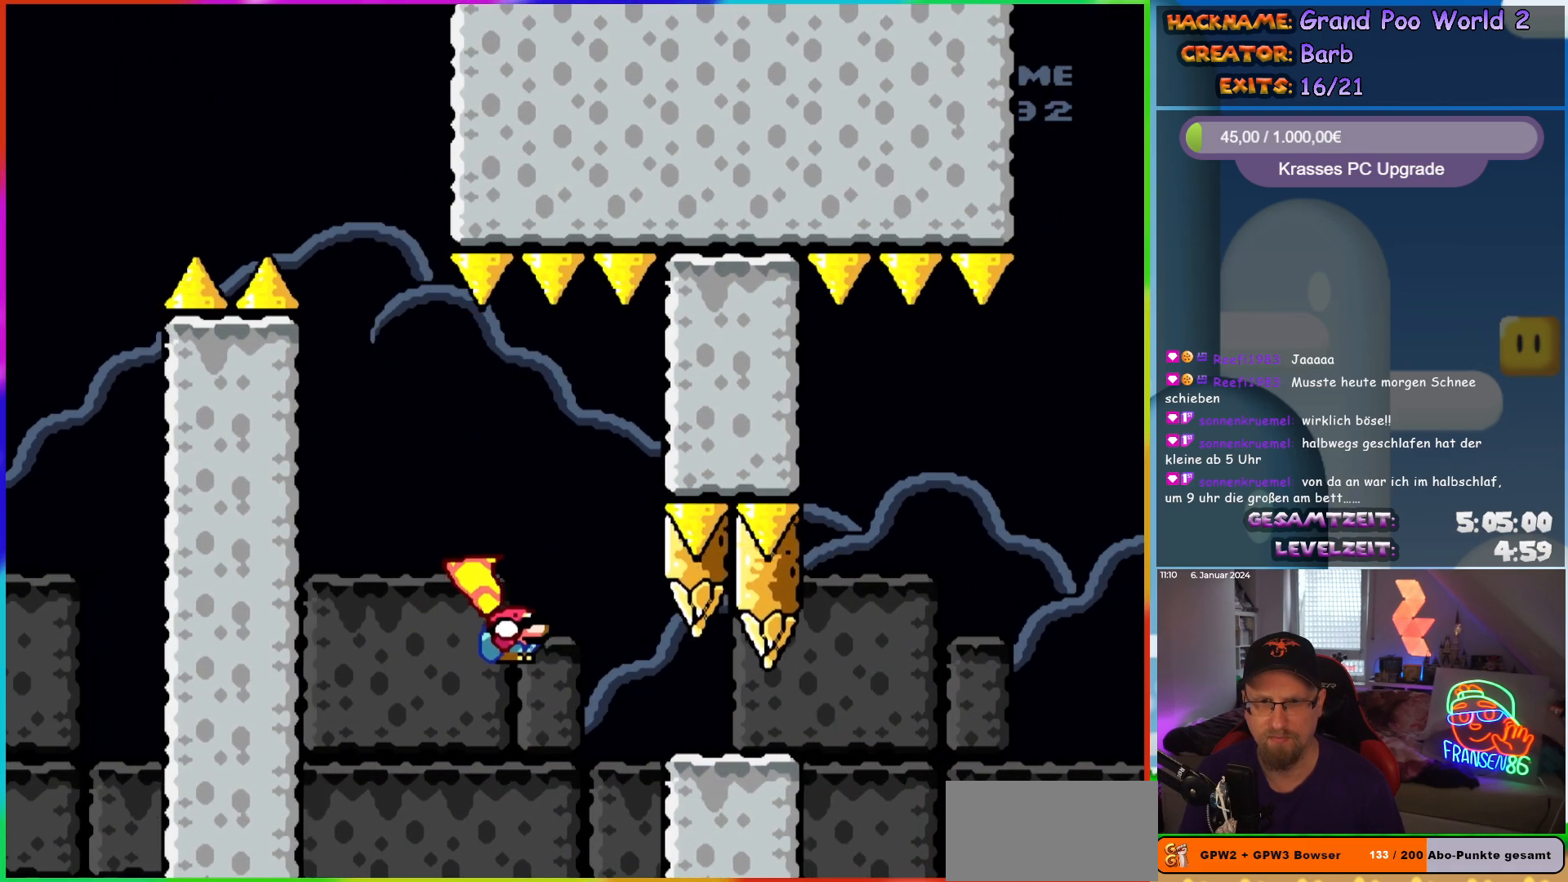
{"buttons": ["Y", "DPAD_DOWN", "DPAD_RIGHT"], "events": [[250, "B", "up"], [383, "DPAD_DOWN", "down"]]}
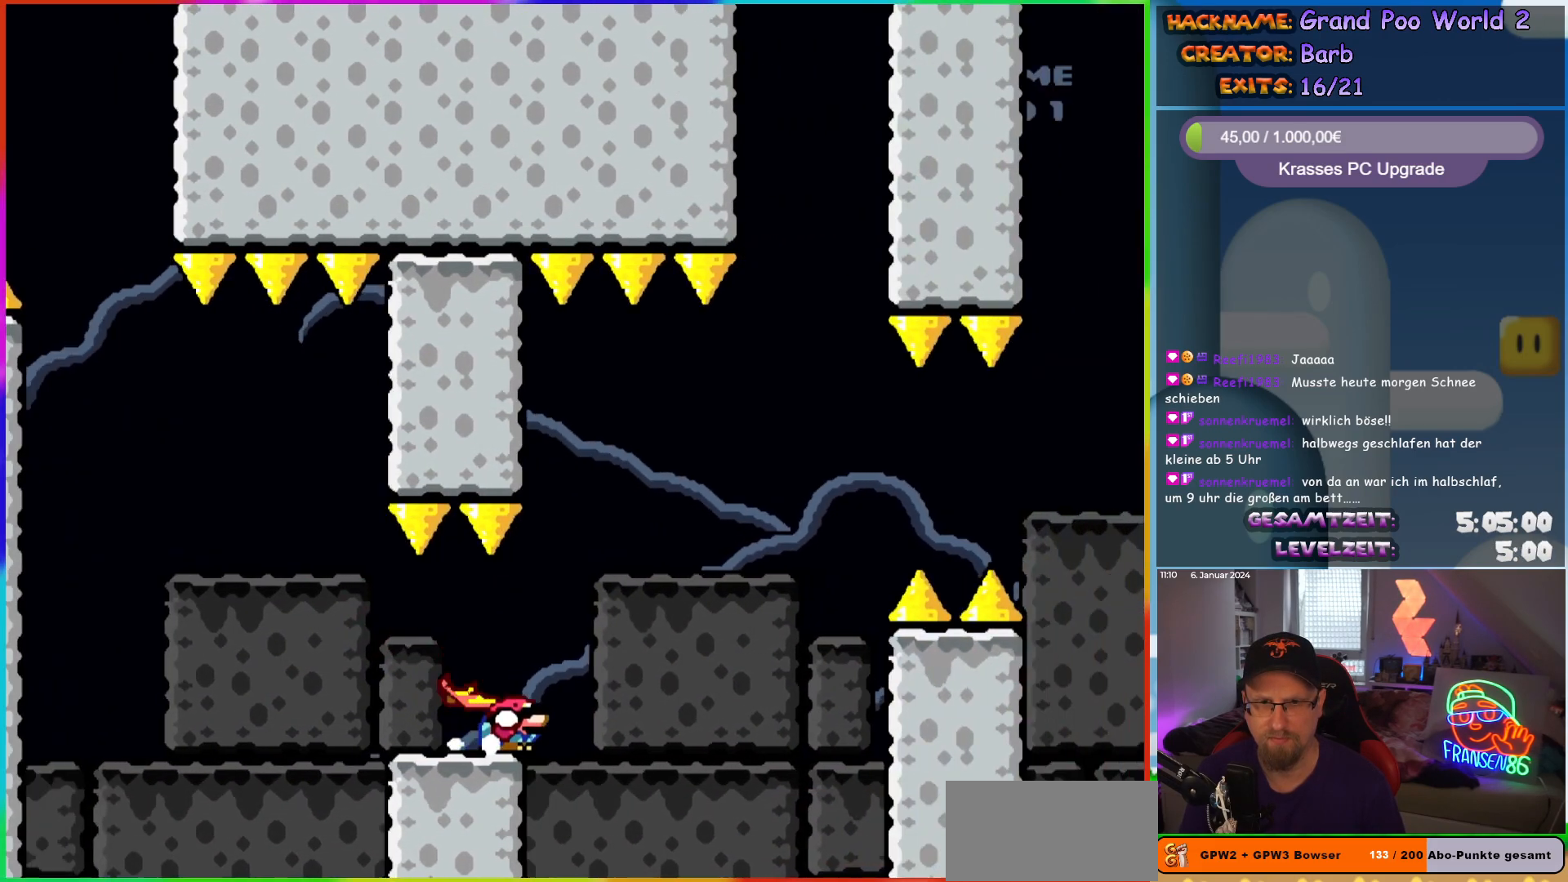
{"buttons": ["B", "Y", "DPAD_DOWN", "DPAD_RIGHT"], "events": [[33, "B", "down"]]}
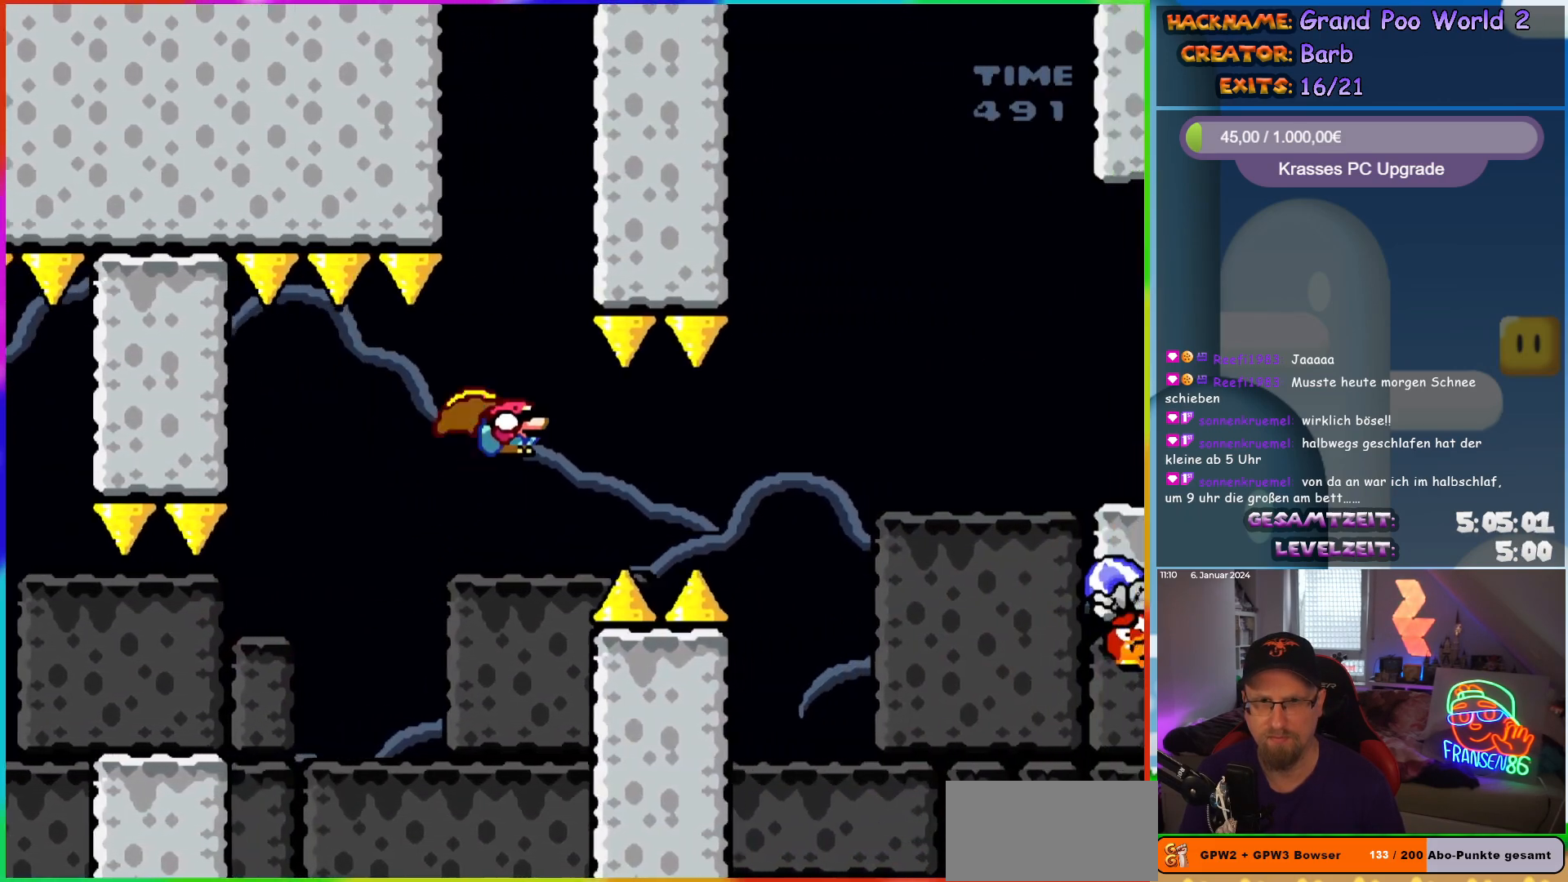
{"buttons": ["B", "Y", "DPAD_DOWN", "DPAD_RIGHT"], "events": []}
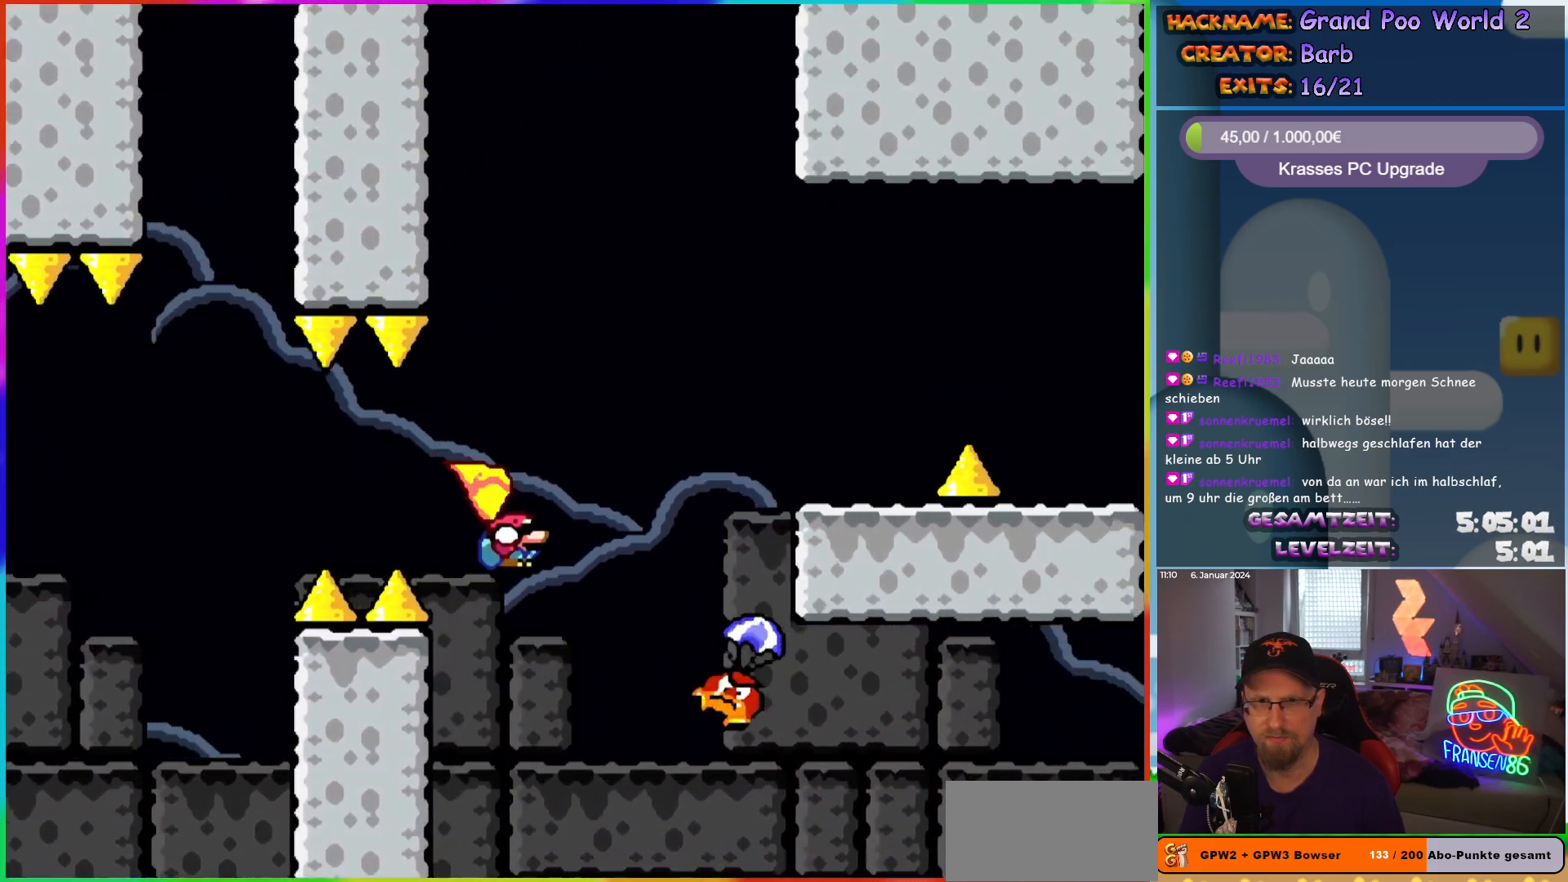
{"buttons": ["B", "Y", "DPAD_RIGHT"], "events": [[100, "DPAD_DOWN", "up"], [233, "DPAD_LEFT", "down"], [233, "DPAD_RIGHT", "up"], [383, "DPAD_LEFT", "up"], [383, "DPAD_UP", "down"], [400, "DPAD_RIGHT", "down"], [400, "DPAD_UP", "up"]]}
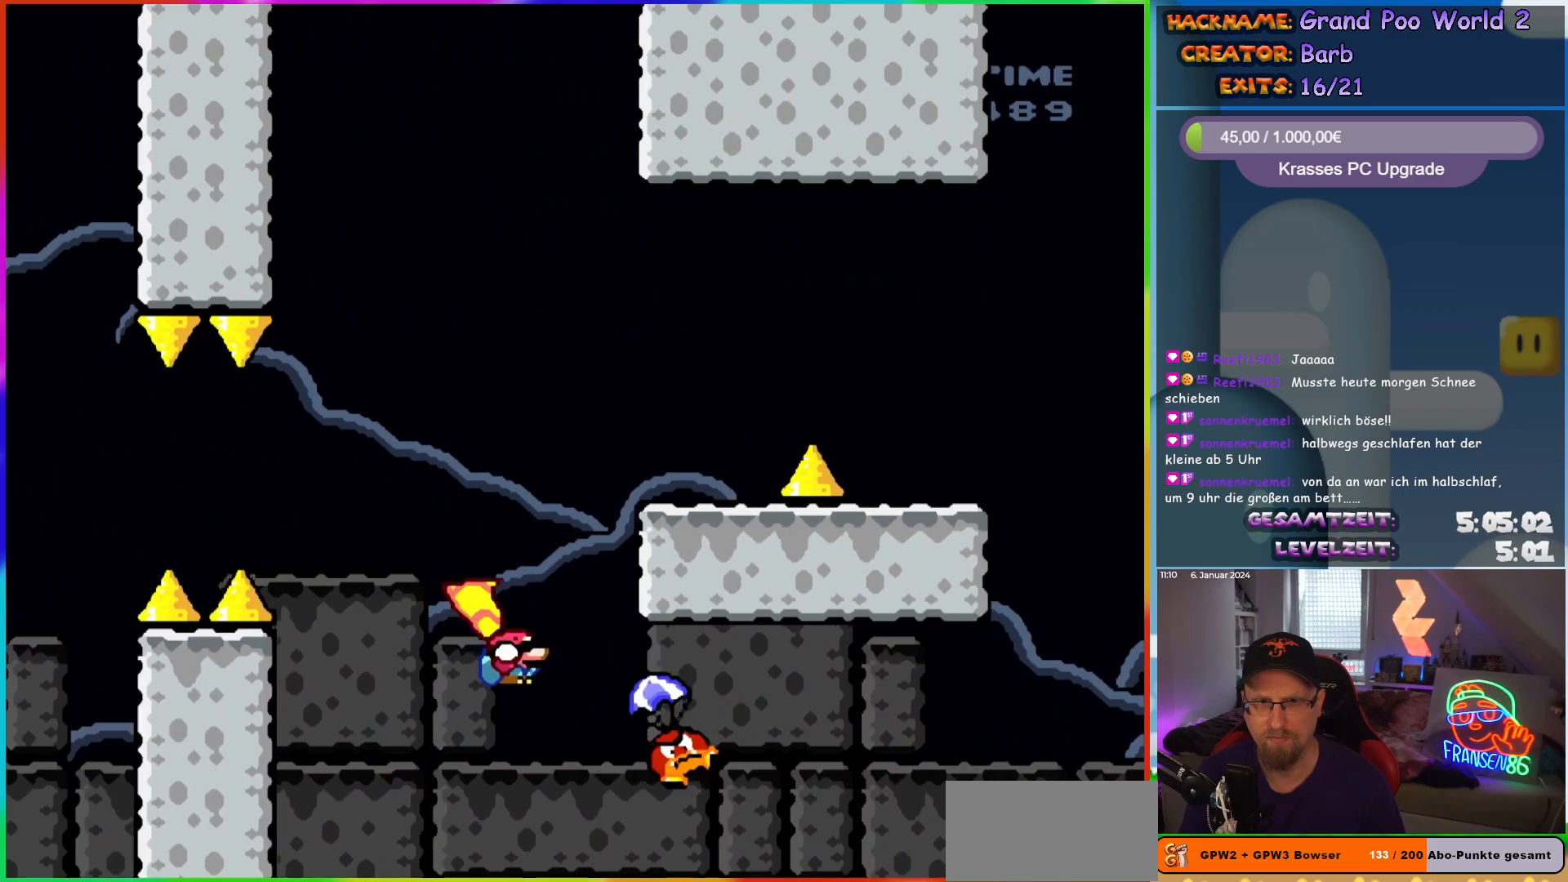
{"buttons": ["B", "Y", "DPAD_LEFT"], "events": [[233, "DPAD_RIGHT", "up"], [250, "DPAD_LEFT", "down"]]}
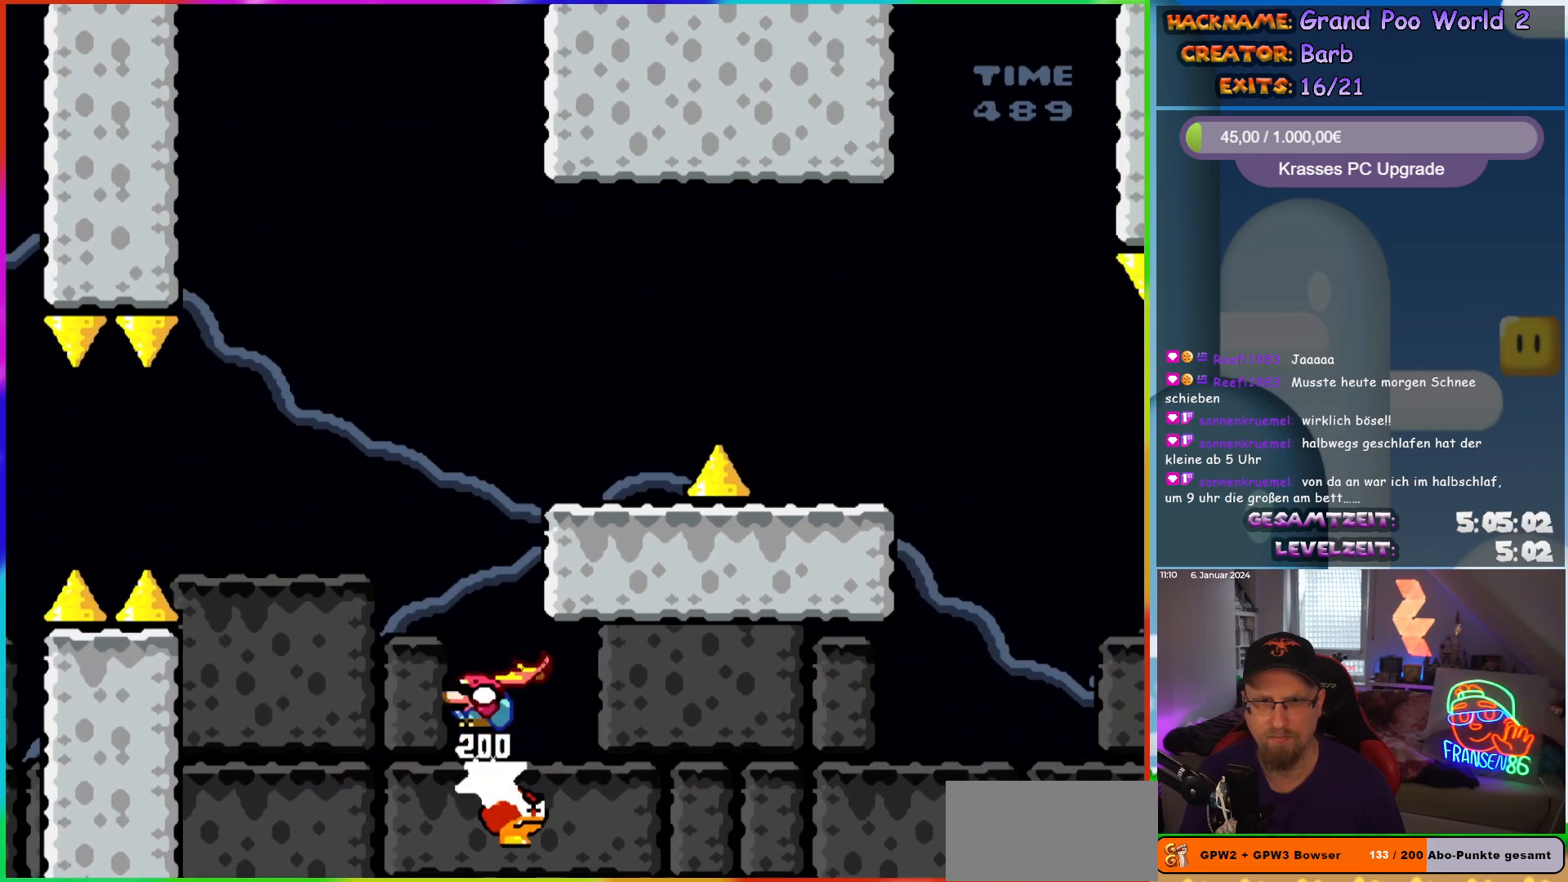
{"buttons": ["B", "Y", "DPAD_RIGHT"], "events": [[83, "DPAD_UP", "down"], [100, "DPAD_LEFT", "up"], [100, "DPAD_RIGHT", "down"], [100, "DPAD_UP", "up"]]}
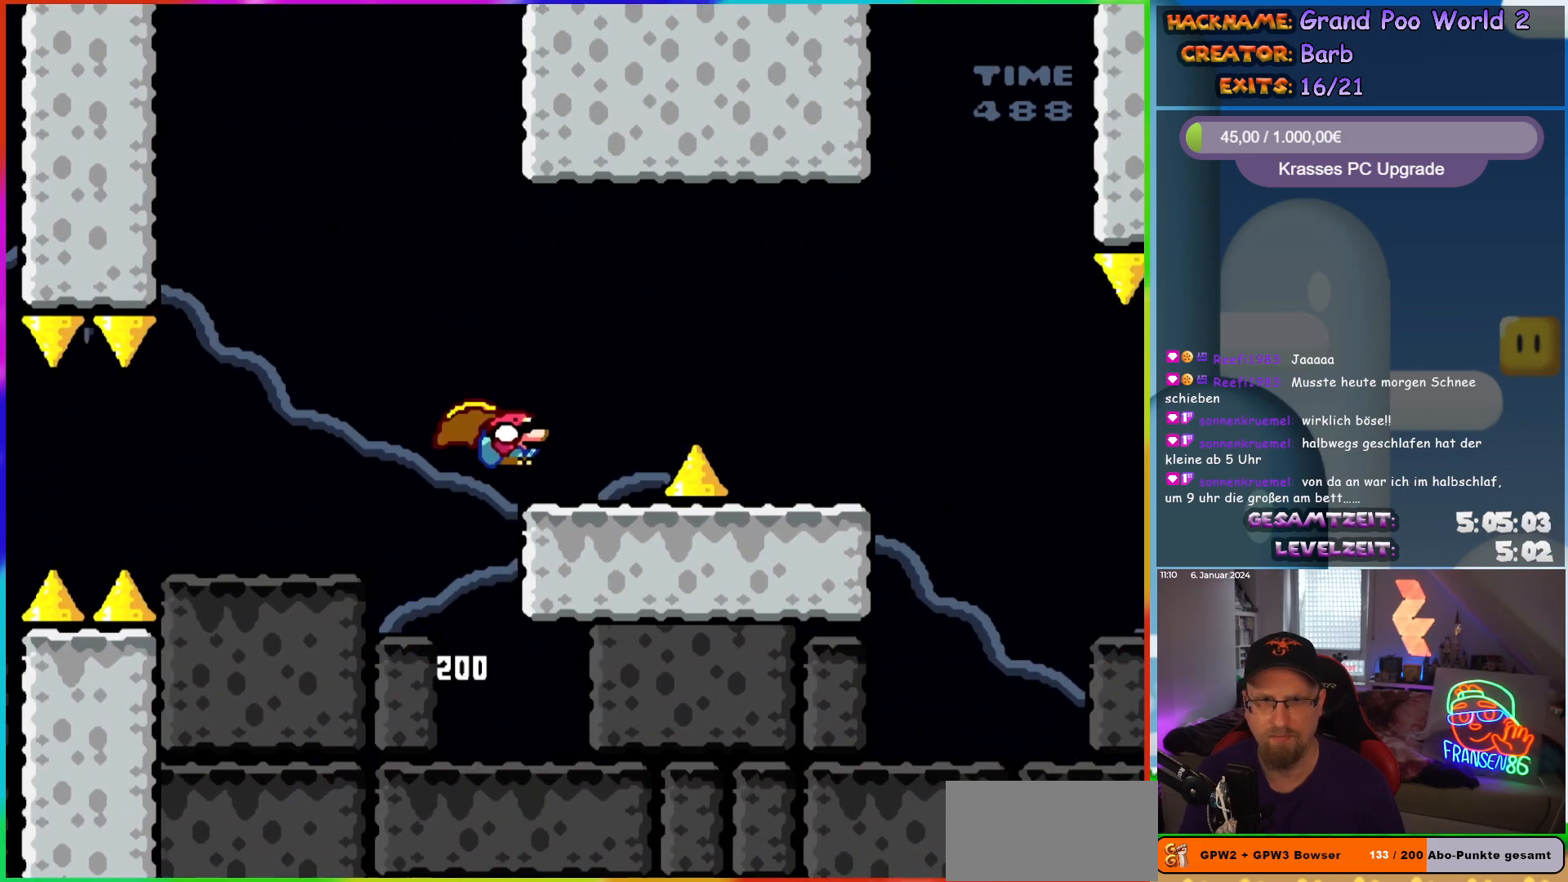
{"buttons": ["Y", "DPAD_RIGHT"], "events": [[83, "DPAD_LEFT", "down"], [83, "DPAD_RIGHT", "up"], [83, "DPAD_UP", "down"], [100, "DPAD_UP", "up"], [117, "B", "up"], [233, "DPAD_LEFT", "up"], [283, "DPAD_RIGHT", "down"], [300, "B", "down"], [417, "B", "up"]]}
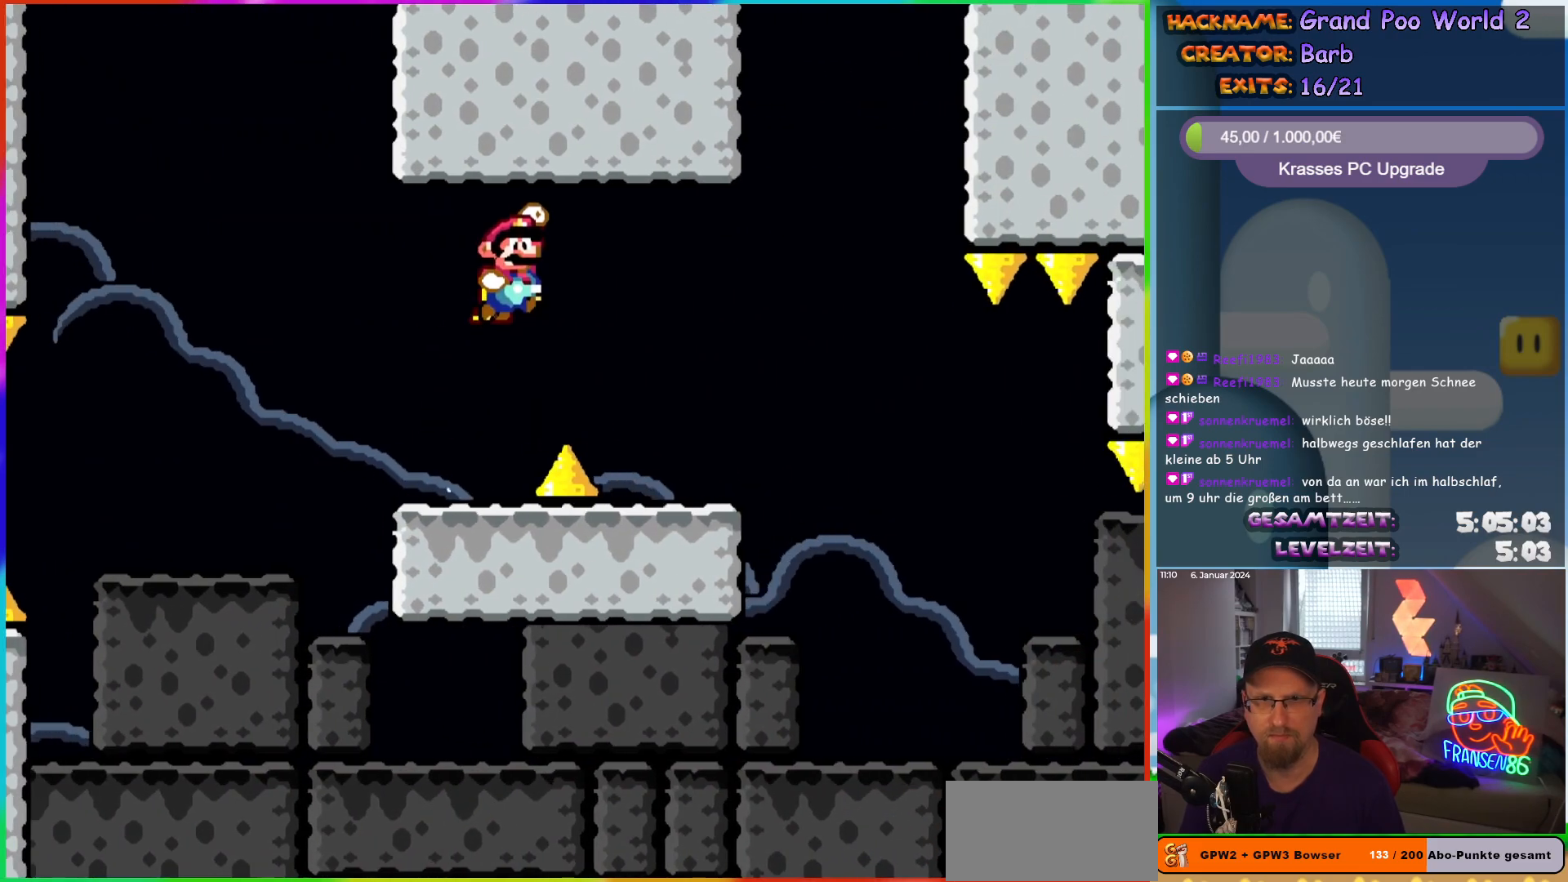
{"buttons": ["X"], "events": [[50, "B", "down"], [167, "B", "up"], [233, "Y", "up"], [250, "DPAD_RIGHT", "up"], [250, "X", "down"], [267, "DPAD_LEFT", "down"], [400, "DPAD_LEFT", "up"]]}
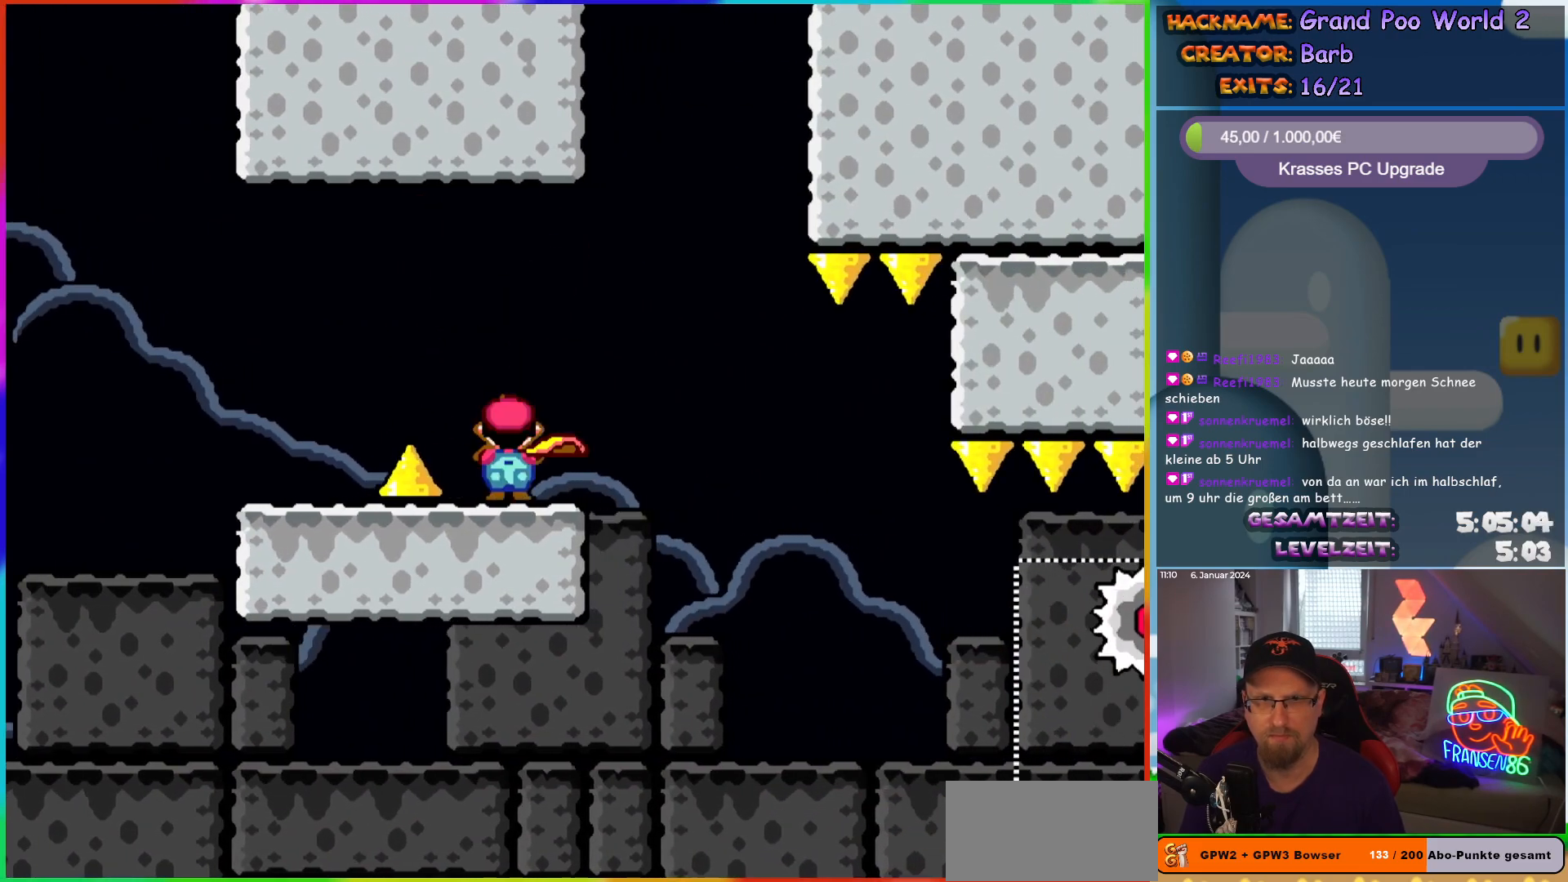
{"buttons": ["A", "X", "DPAD_RIGHT"], "events": [[17, "DPAD_RIGHT", "down"], [117, "DPAD_RIGHT", "up"], [467, "A", "down"], [467, "DPAD_RIGHT", "down"]]}
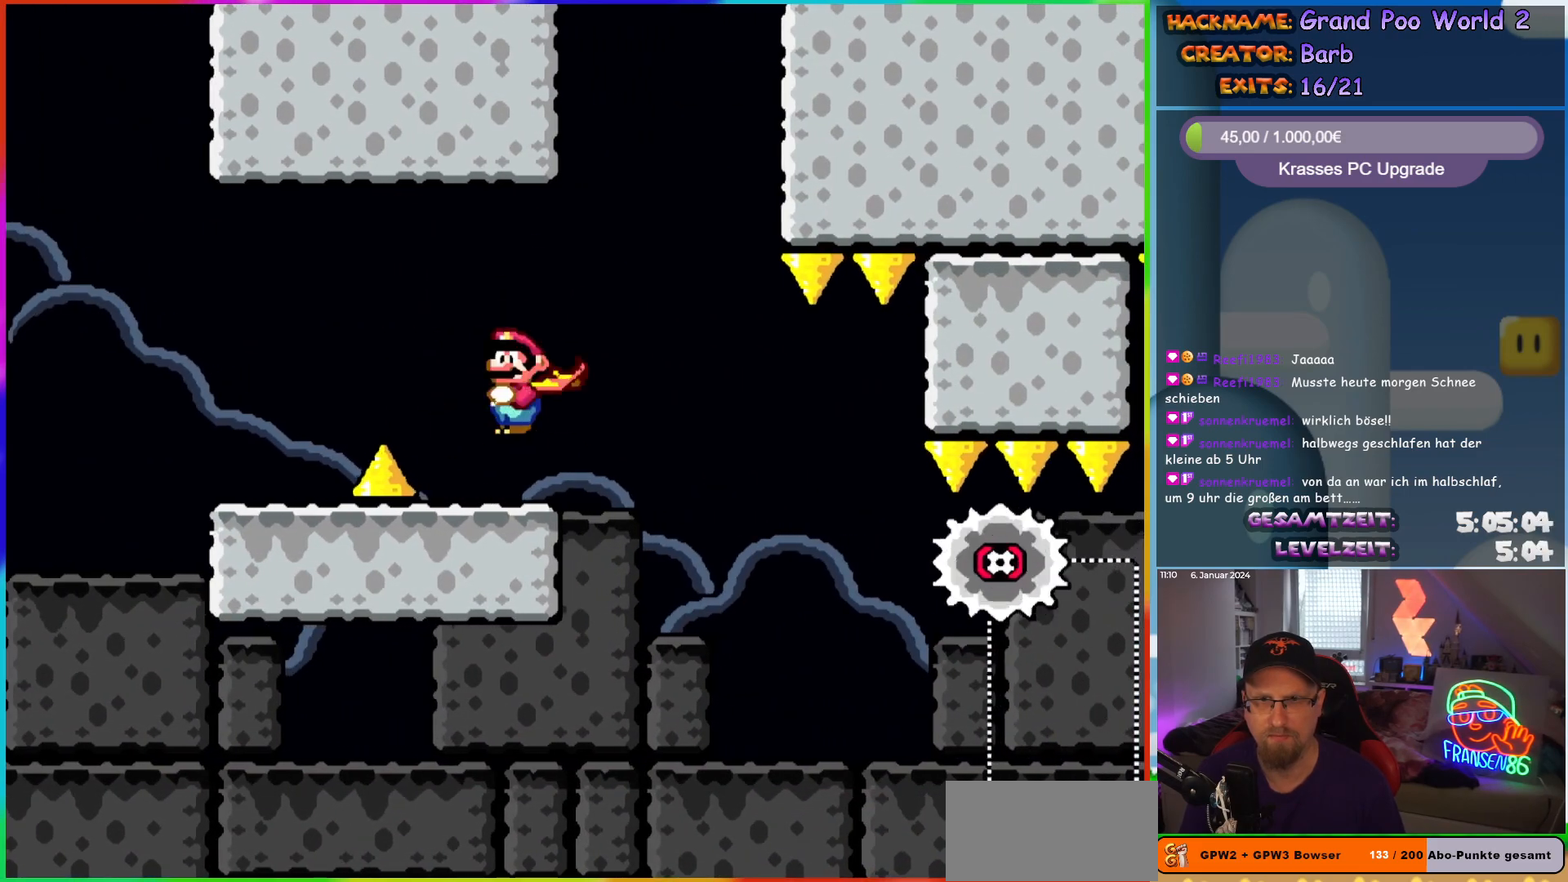
{"buttons": ["A", "X", "DPAD_RIGHT"], "events": [[17, "A", "up"], [417, "A", "down"]]}
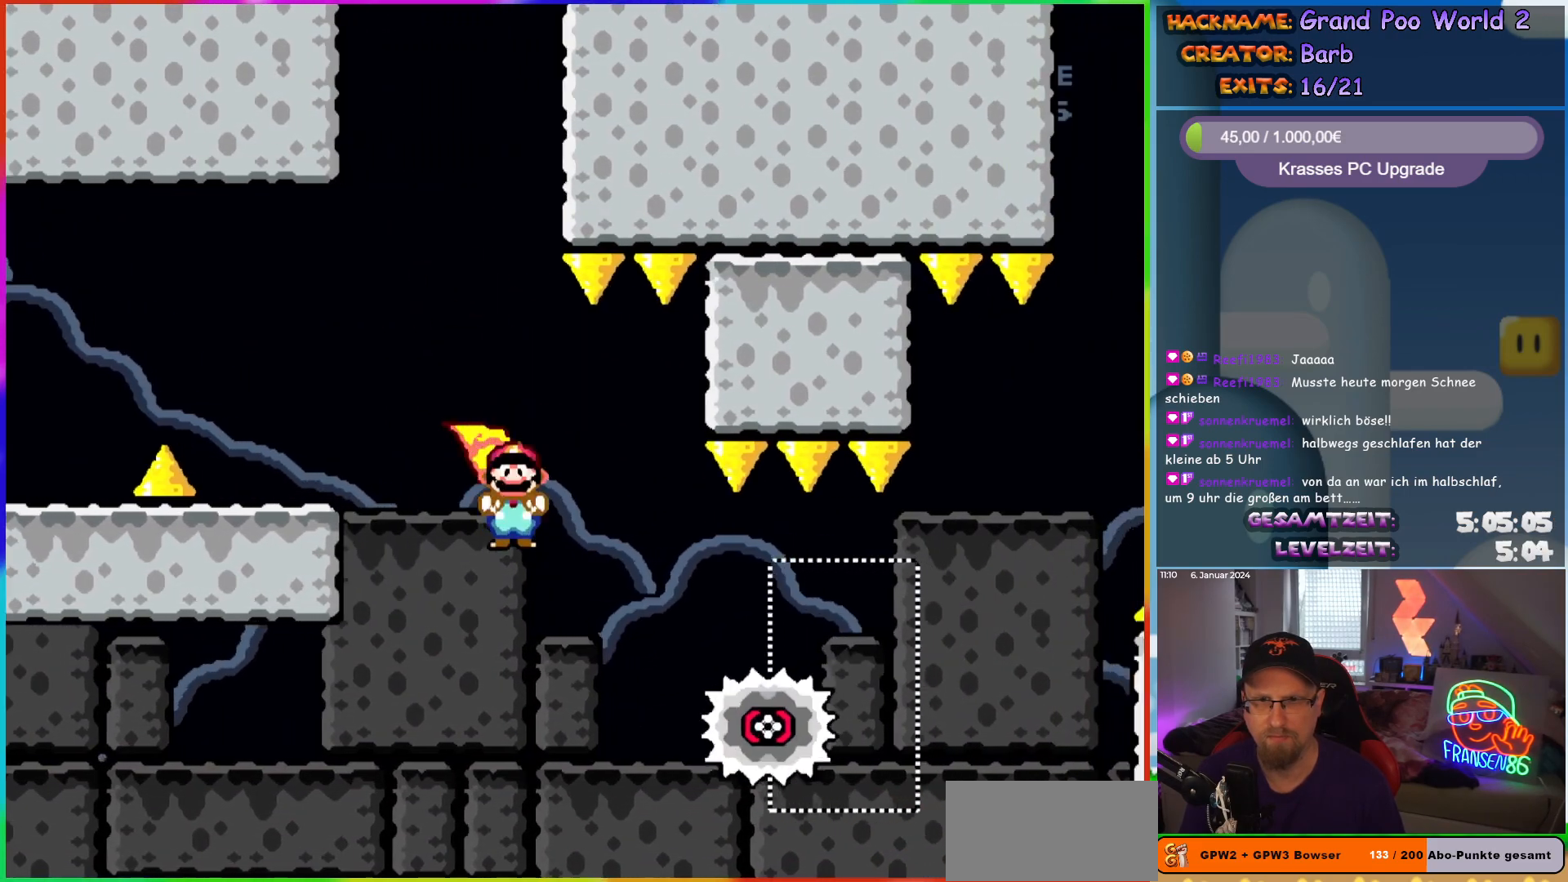
{"buttons": ["A", "X", "DPAD_RIGHT"], "events": []}
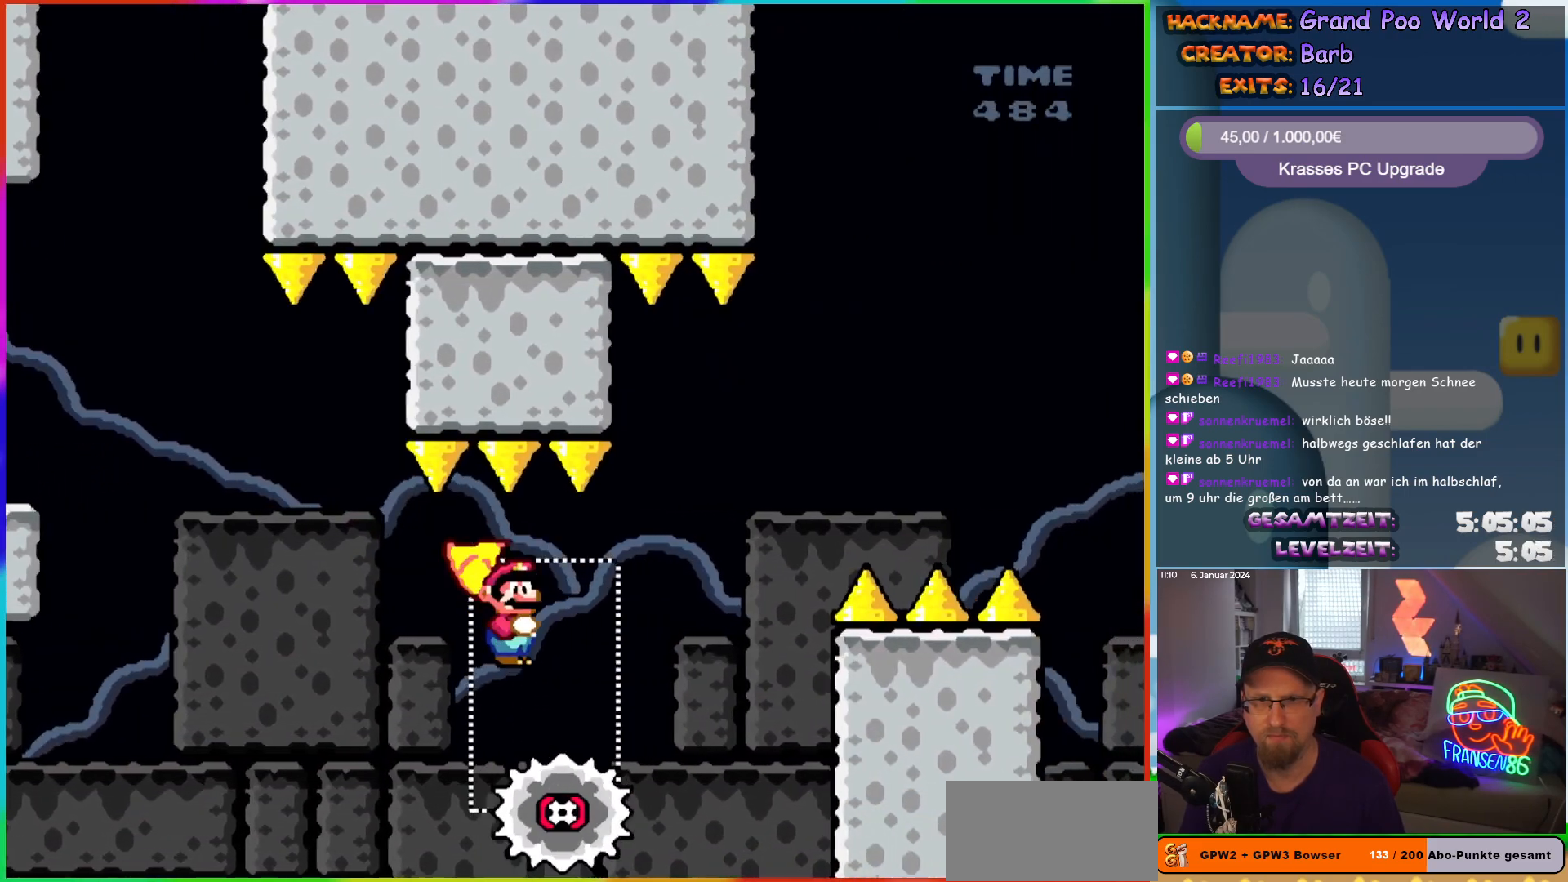
{"buttons": ["A", "X", "DPAD_RIGHT"], "events": [[133, "DPAD_RIGHT", "up"], [133, "DPAD_UP", "down"], [150, "DPAD_LEFT", "down"], [150, "DPAD_UP", "up"], [233, "DPAD_UP", "down"], [250, "DPAD_LEFT", "up"], [250, "DPAD_UP", "up"], [267, "DPAD_RIGHT", "down"]]}
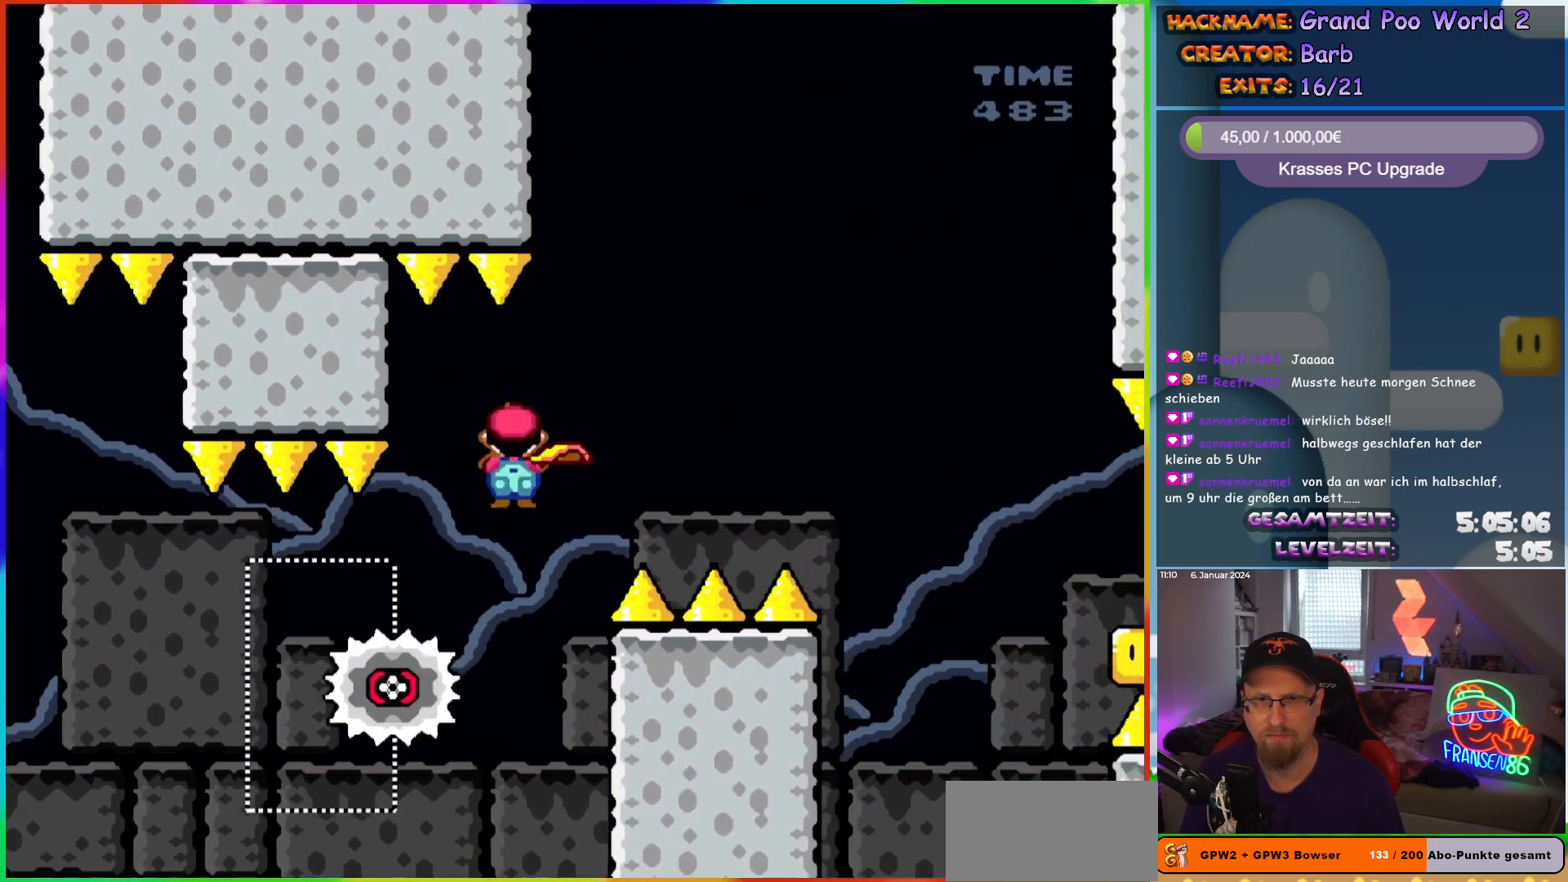
{"buttons": ["A", "X", "DPAD_RIGHT"], "events": []}
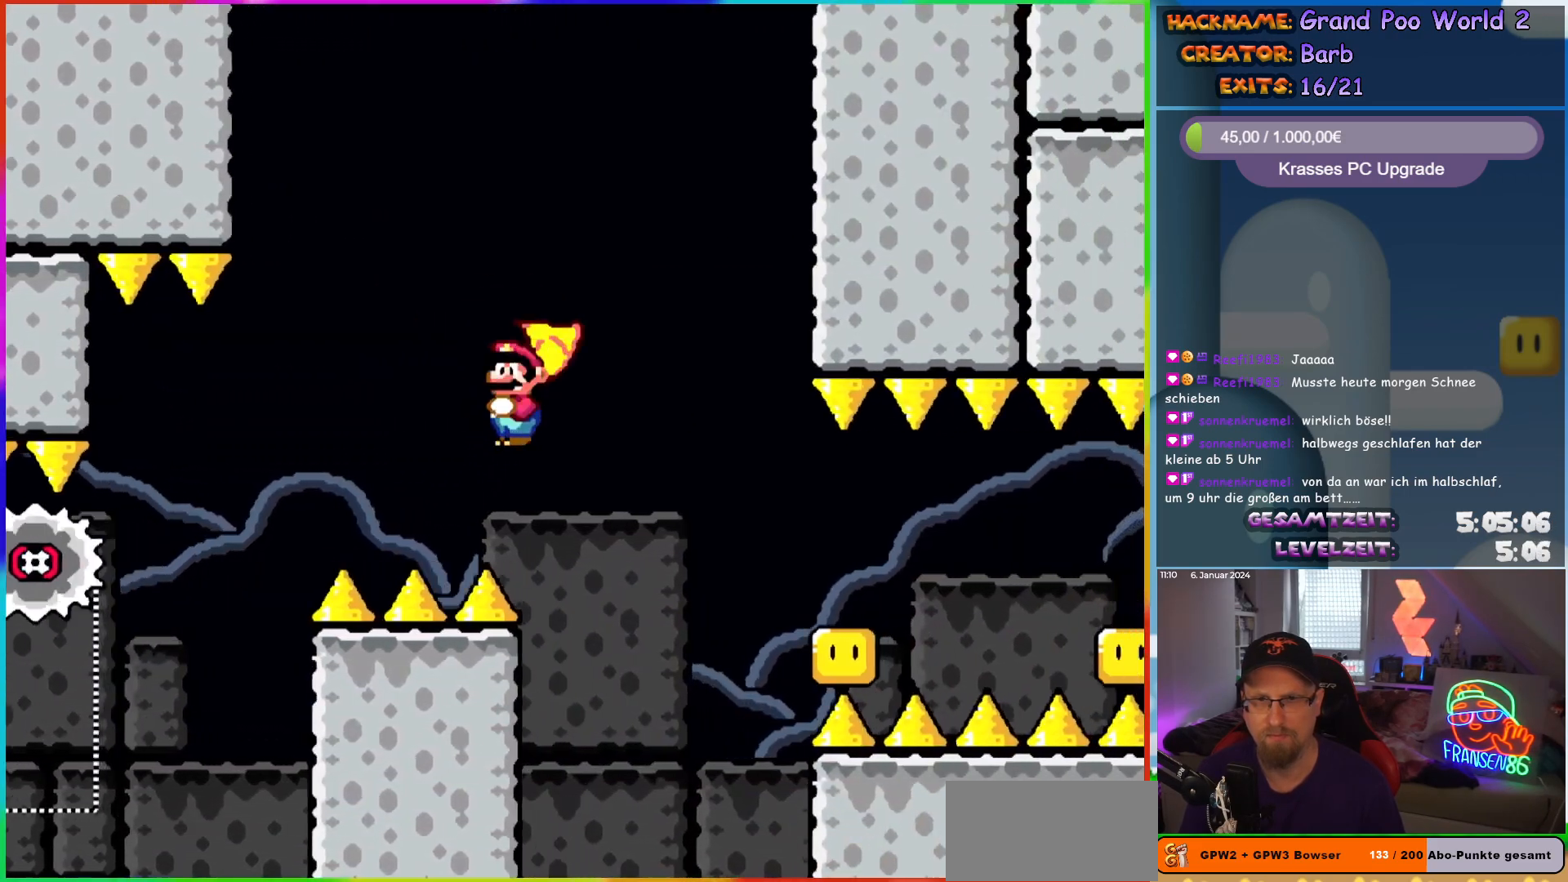
{"buttons": ["A", "X"], "events": [[500, "DPAD_RIGHT", "up"]]}
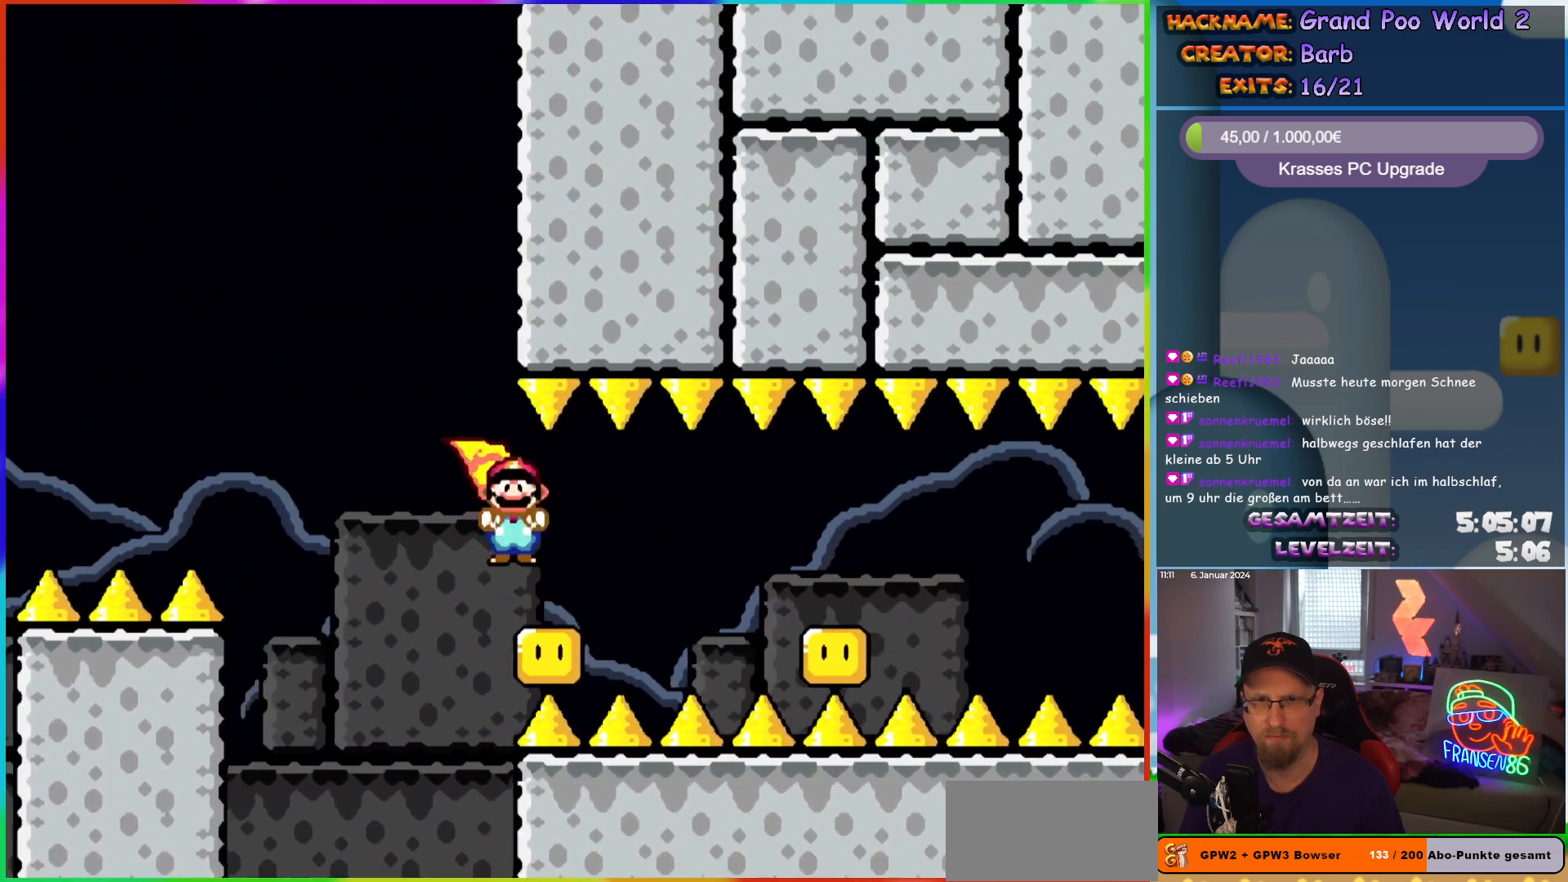
{"buttons": ["A", "X", "DPAD_RIGHT"], "events": [[17, "DPAD_LEFT", "down"], [117, "DPAD_UP", "down"], [133, "DPAD_LEFT", "up"], [133, "DPAD_RIGHT", "down"], [133, "DPAD_UP", "up"]]}
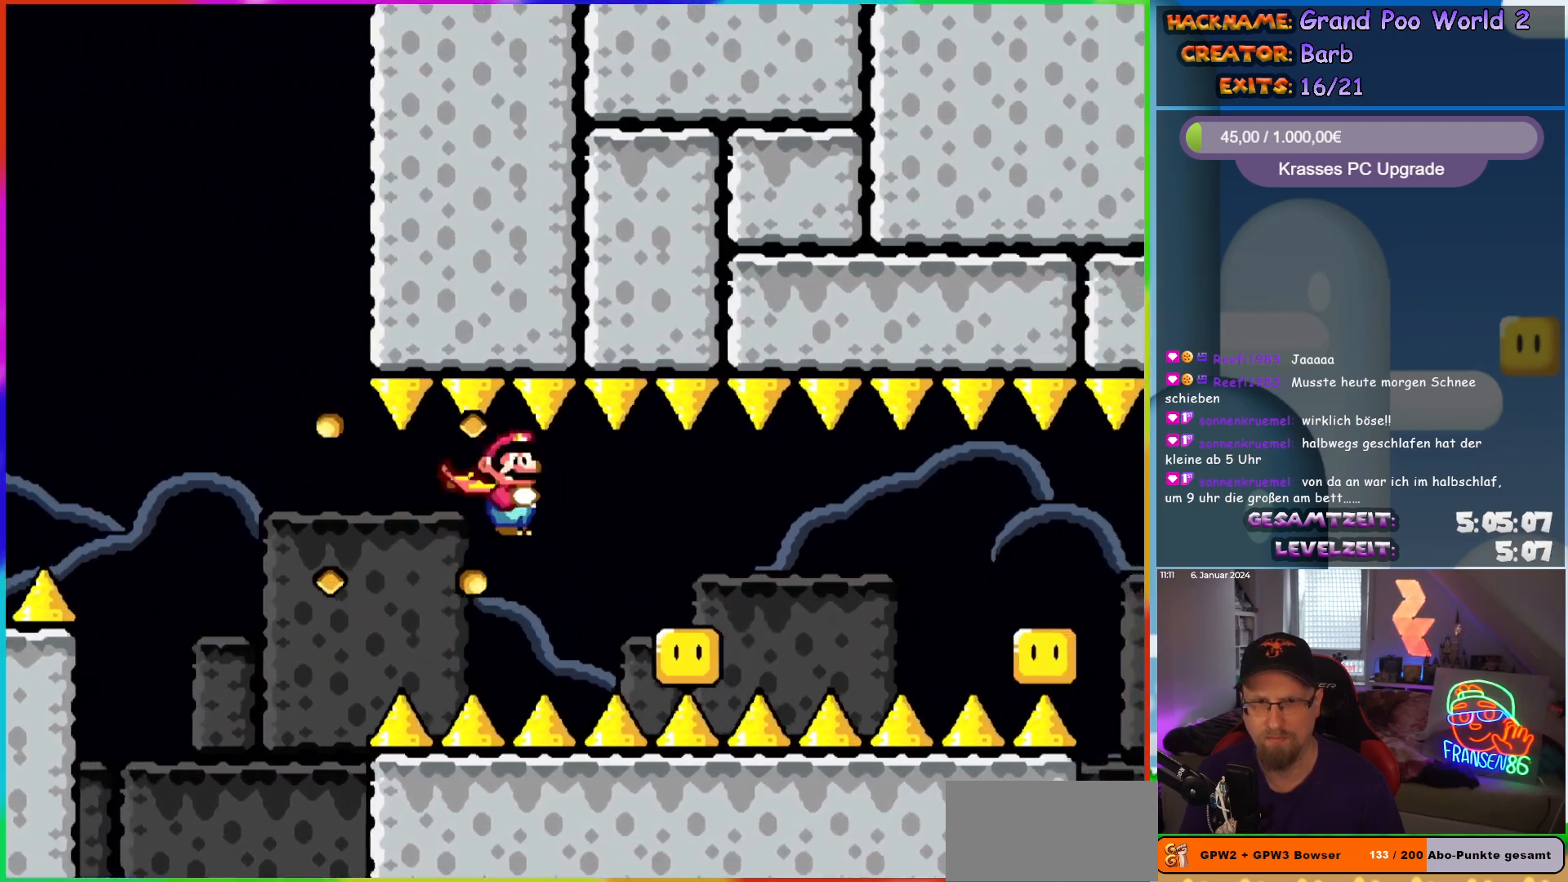
{"buttons": ["A", "X", "DPAD_RIGHT"], "events": [[283, "DPAD_LEFT", "down"], [283, "DPAD_RIGHT", "up"], [283, "DPAD_UP", "down"], [300, "DPAD_UP", "up"], [367, "DPAD_UP", "down"], [383, "DPAD_LEFT", "up"], [383, "DPAD_RIGHT", "down"], [383, "DPAD_UP", "up"]]}
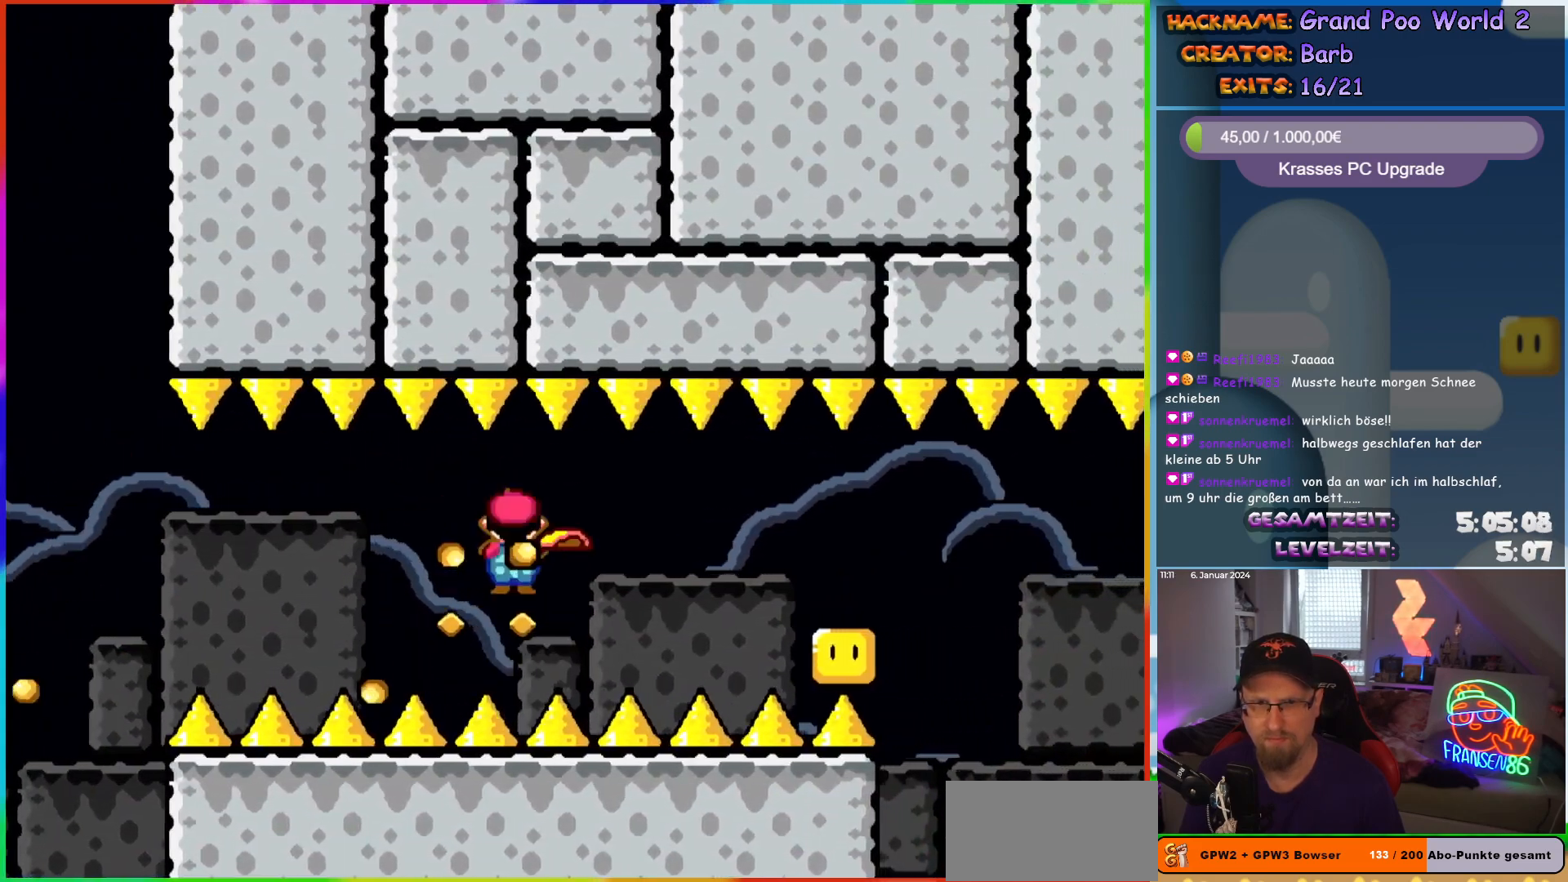
{"buttons": ["A", "X", "DPAD_RIGHT"], "events": []}
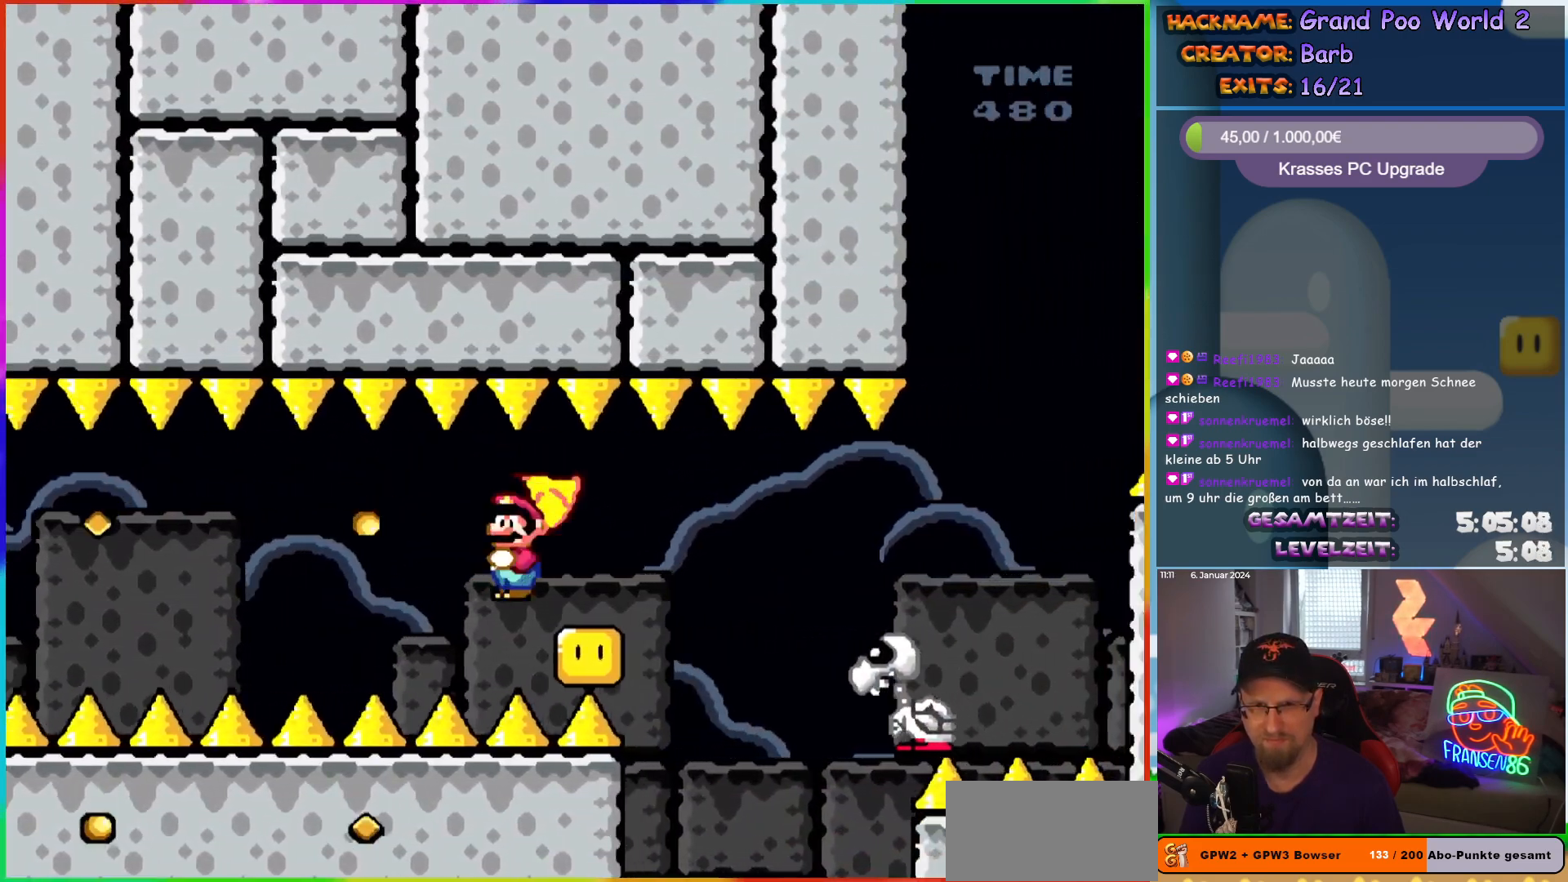
{"buttons": ["A", "X", "DPAD_RIGHT"], "events": []}
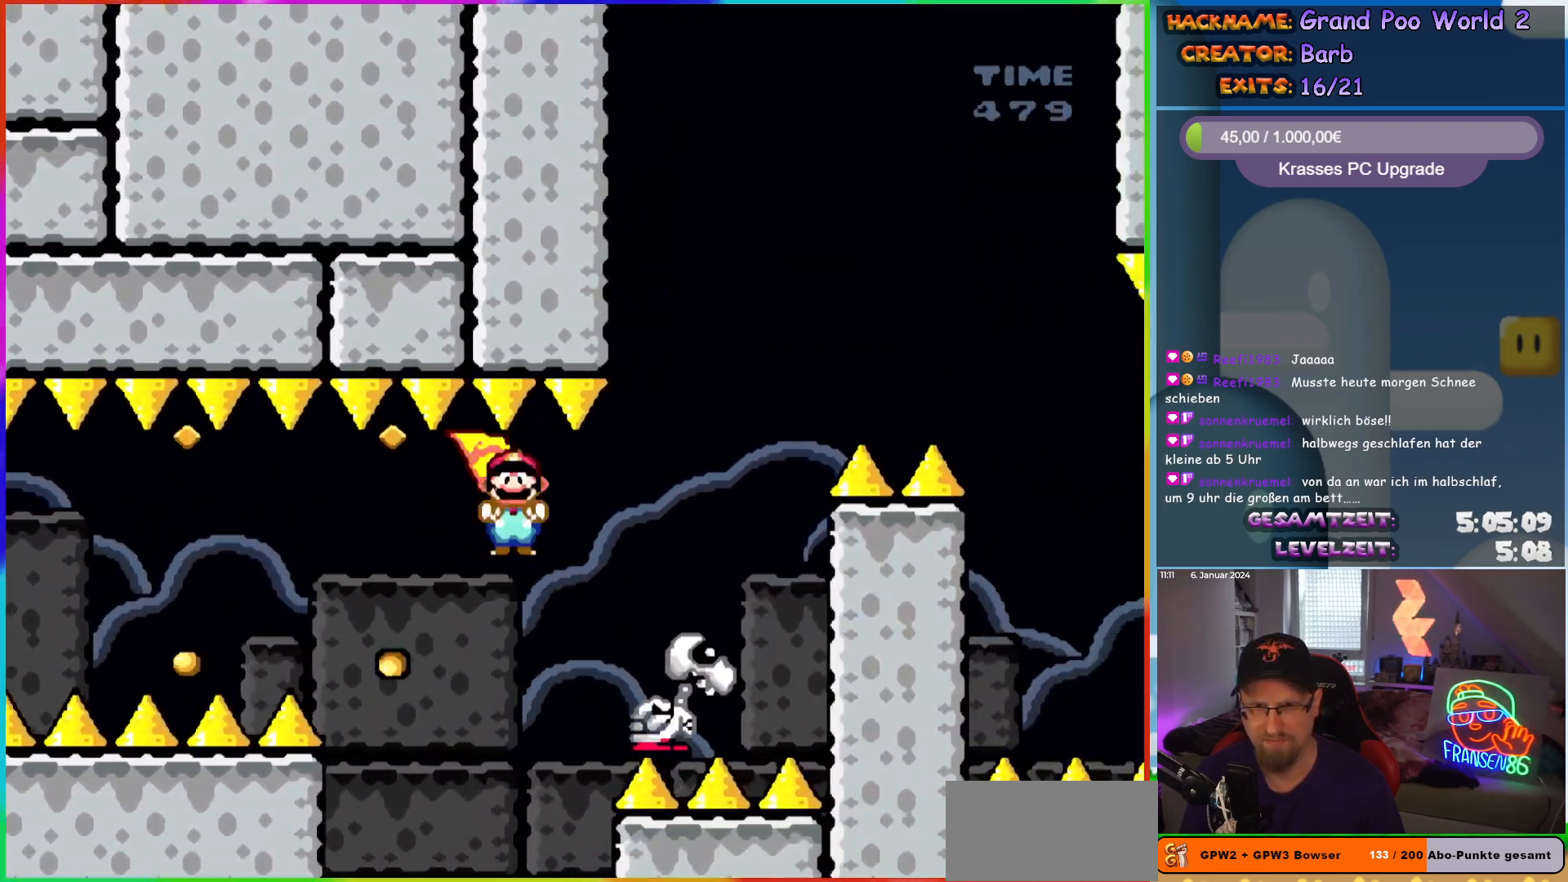
{"buttons": ["A", "X"], "events": [[317, "DPAD_RIGHT", "up"], [333, "DPAD_LEFT", "down"], [500, "DPAD_LEFT", "up"]]}
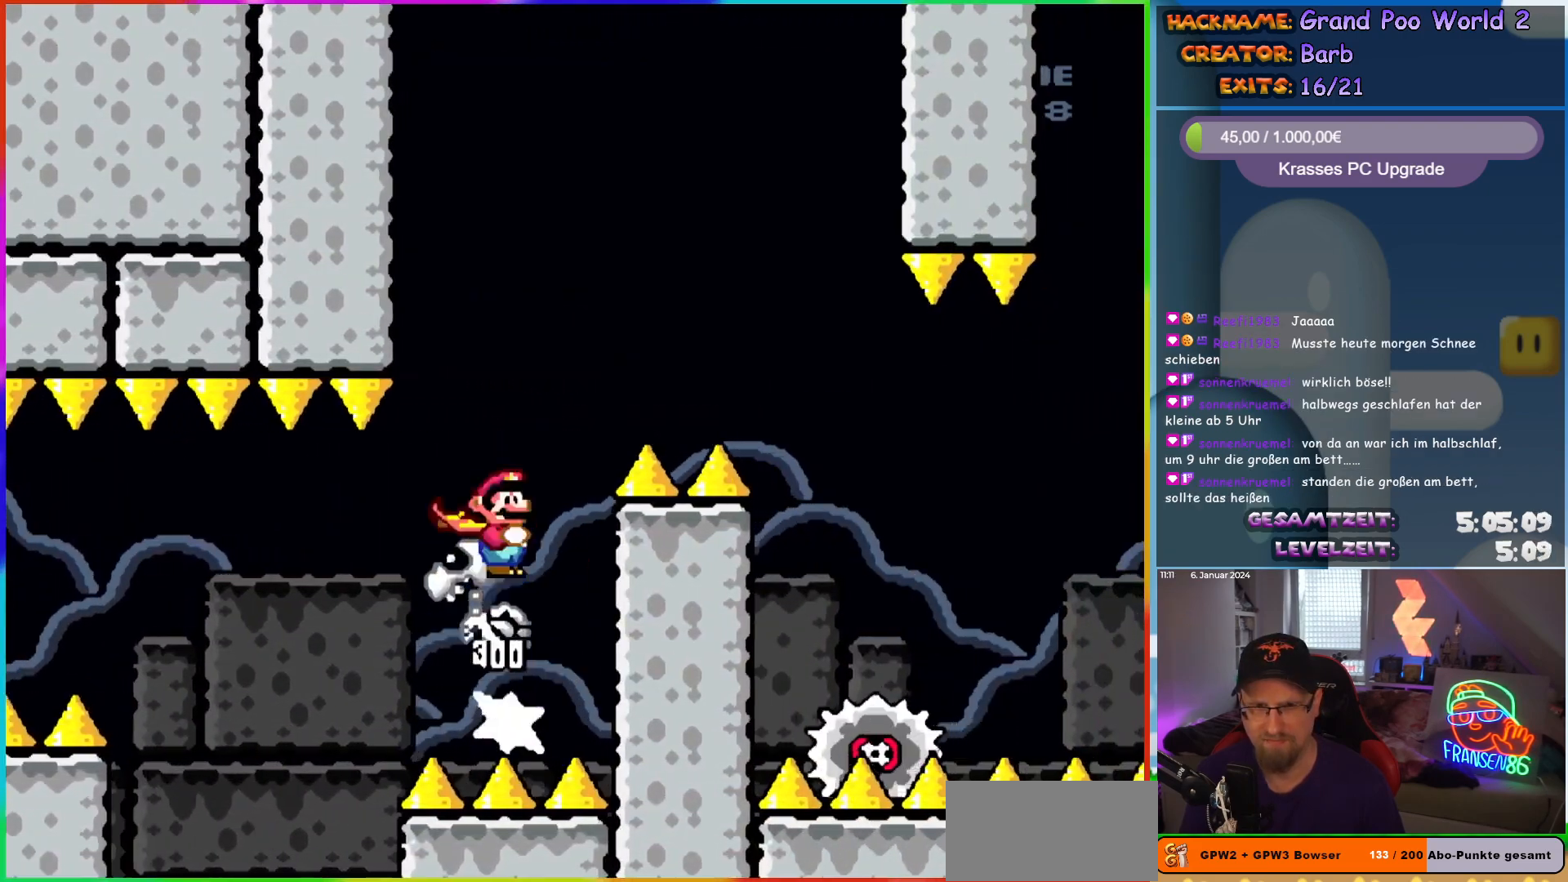
{"buttons": ["A", "X", "DPAD_RIGHT"], "events": [[50, "DPAD_RIGHT", "down"]]}
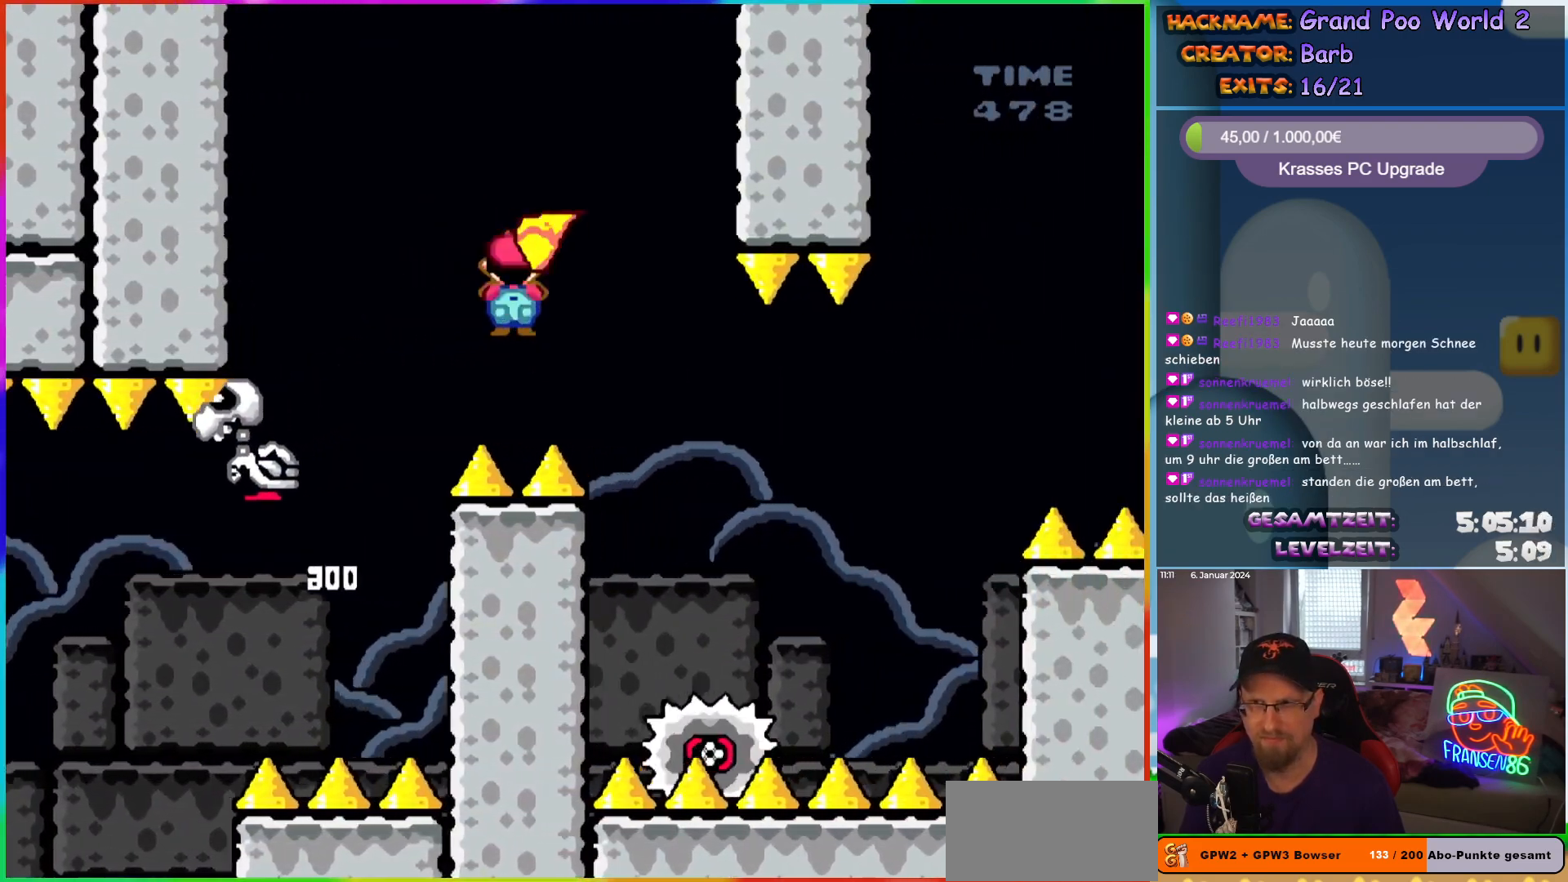
{"buttons": ["A", "X", "DPAD_RIGHT"], "events": [[183, "DPAD_RIGHT", "up"], [217, "DPAD_LEFT", "down"], [317, "DPAD_LEFT", "up"], [467, "DPAD_RIGHT", "down"]]}
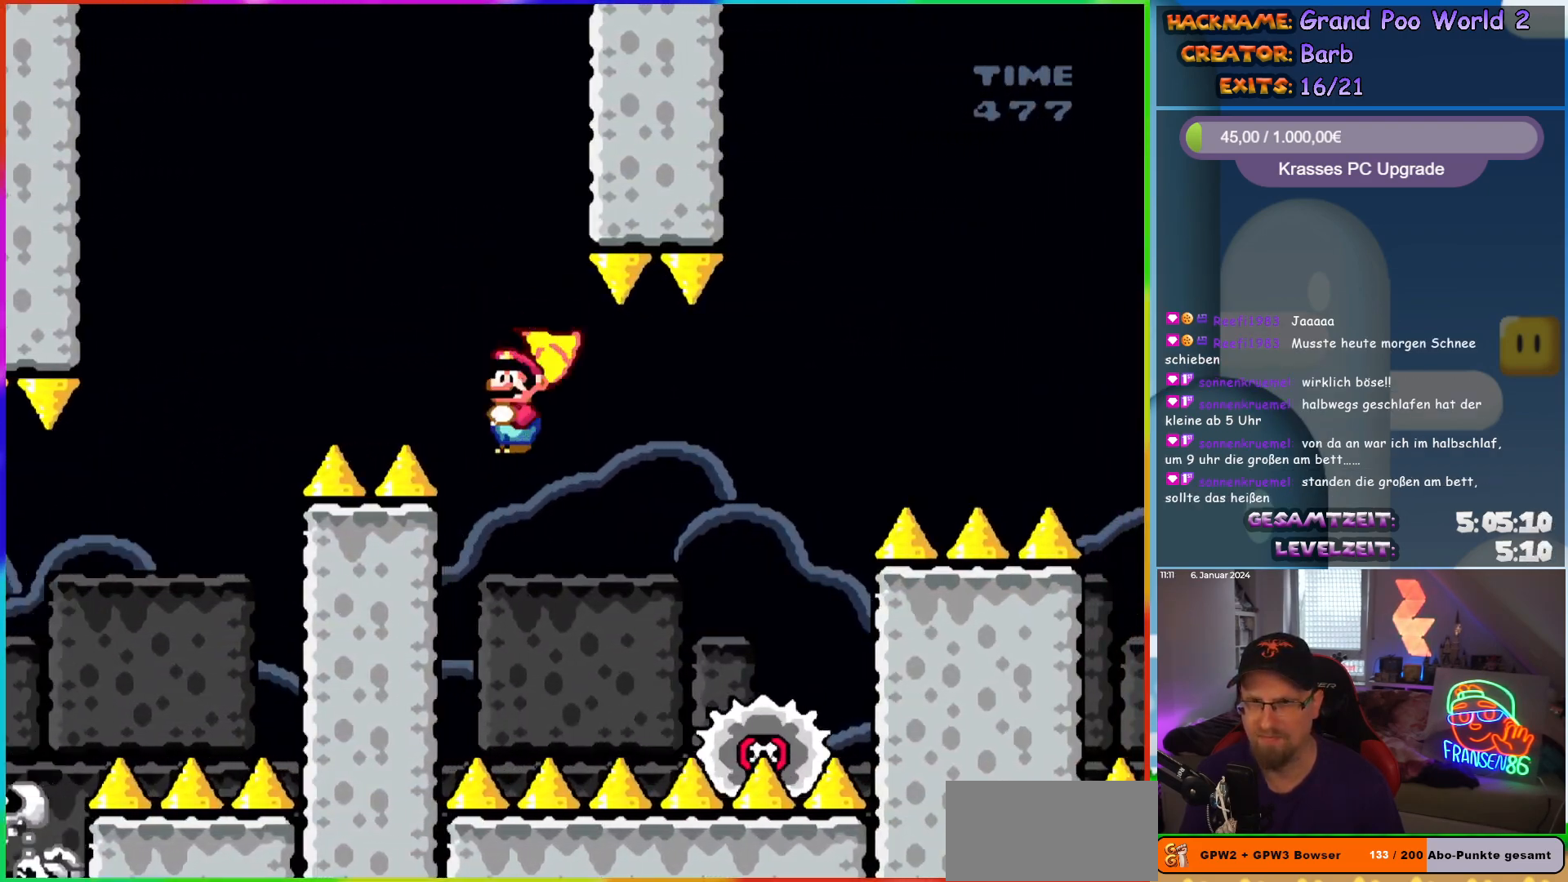
{"buttons": ["A", "X"], "events": [[50, "DPAD_RIGHT", "up"]]}
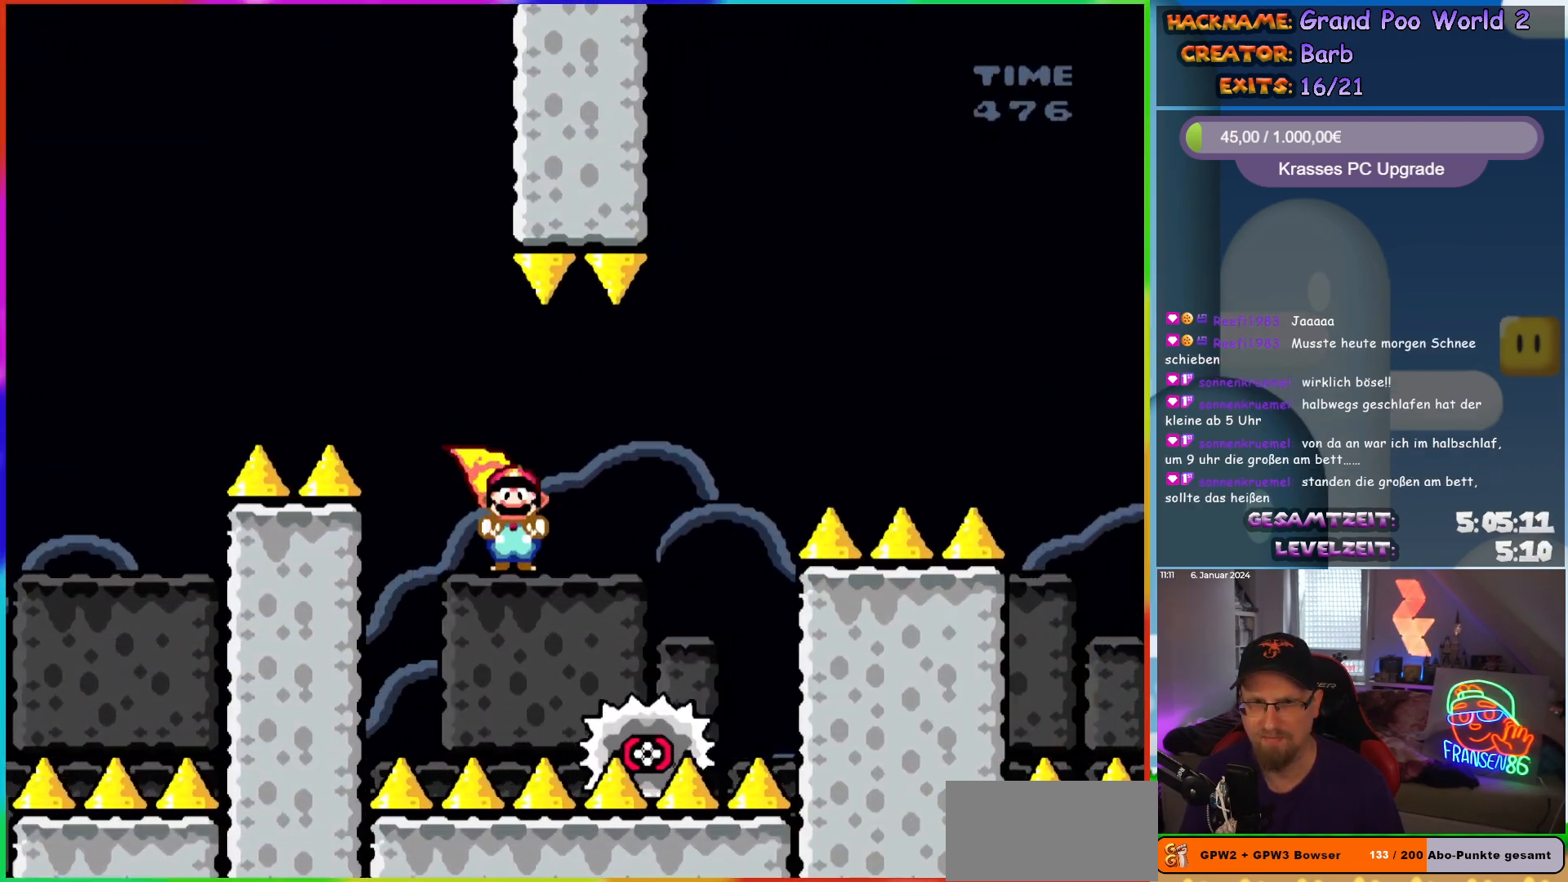
{"buttons": ["A", "X"], "events": [[67, "DPAD_LEFT", "down"], [167, "DPAD_LEFT", "up"]]}
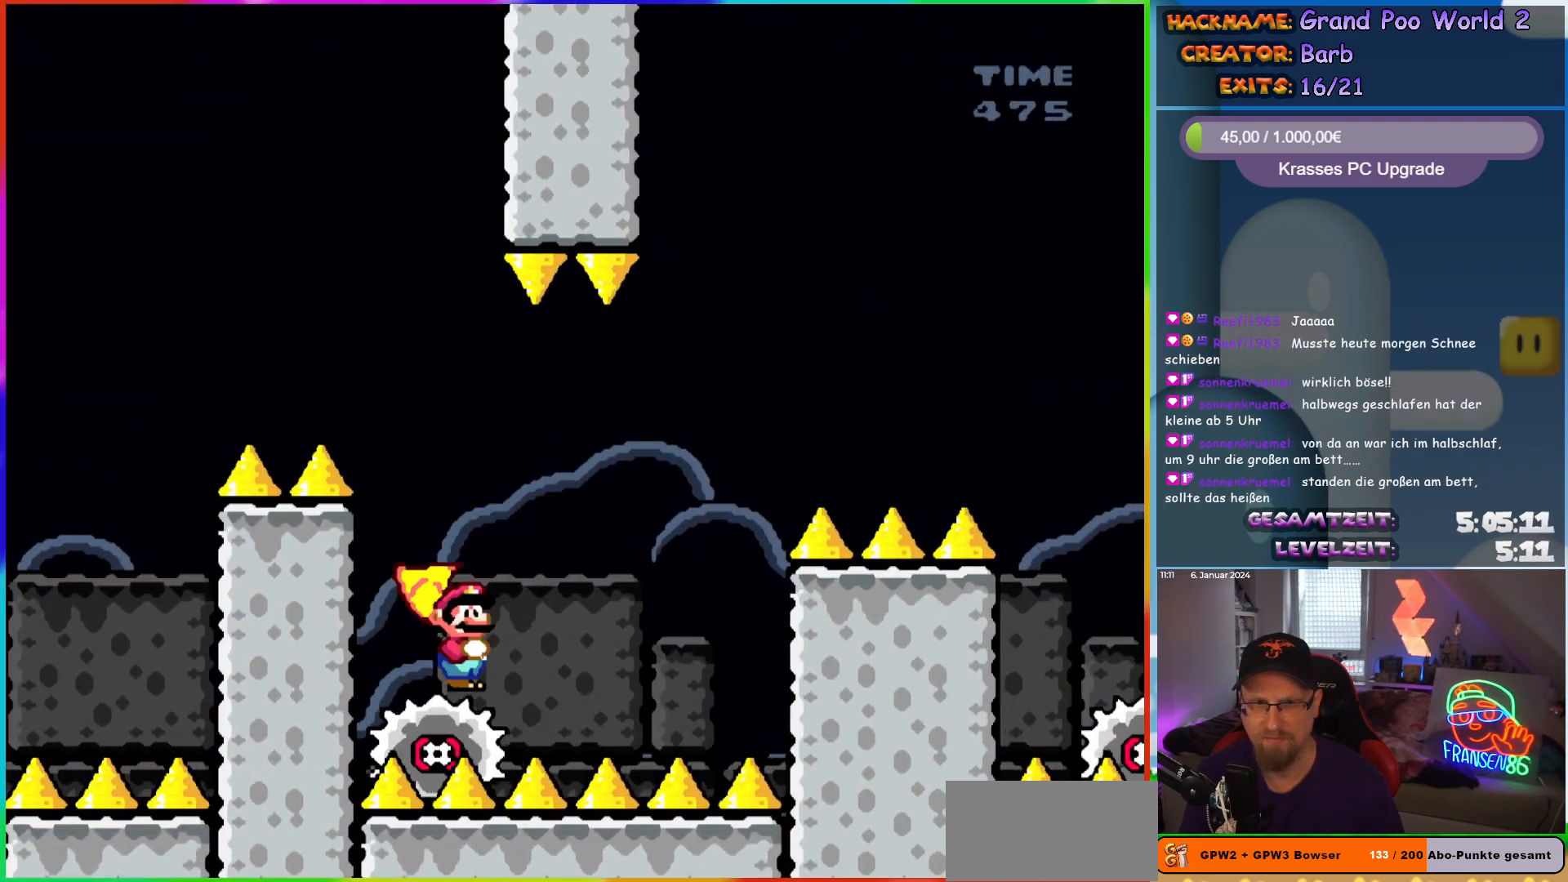
{"buttons": ["X"], "events": [[100, "A", "up"], [133, "DPAD_RIGHT", "down"], [300, "DPAD_RIGHT", "up"]]}
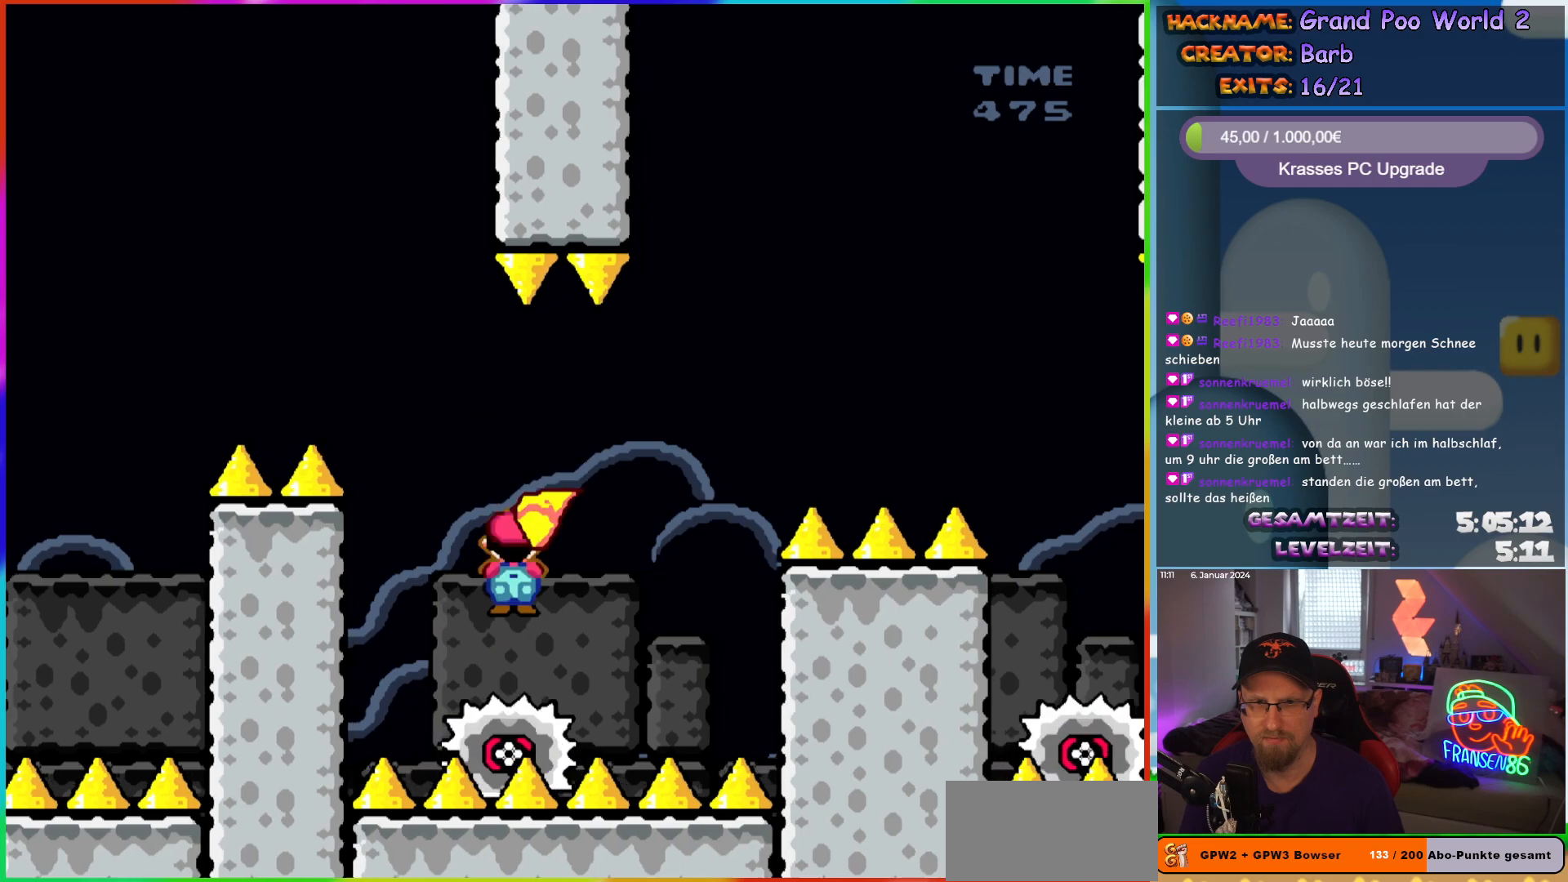
{"buttons": ["A", "X", "DPAD_RIGHT"], "events": [[33, "DPAD_RIGHT", "down"], [50, "A", "down"], [333, "DPAD_RIGHT", "up"], [333, "DPAD_UP", "down"], [350, "DPAD_LEFT", "down"], [350, "DPAD_UP", "up"], [467, "DPAD_UP", "down"], [483, "DPAD_LEFT", "up"], [500, "DPAD_RIGHT", "down"], [500, "DPAD_UP", "up"]]}
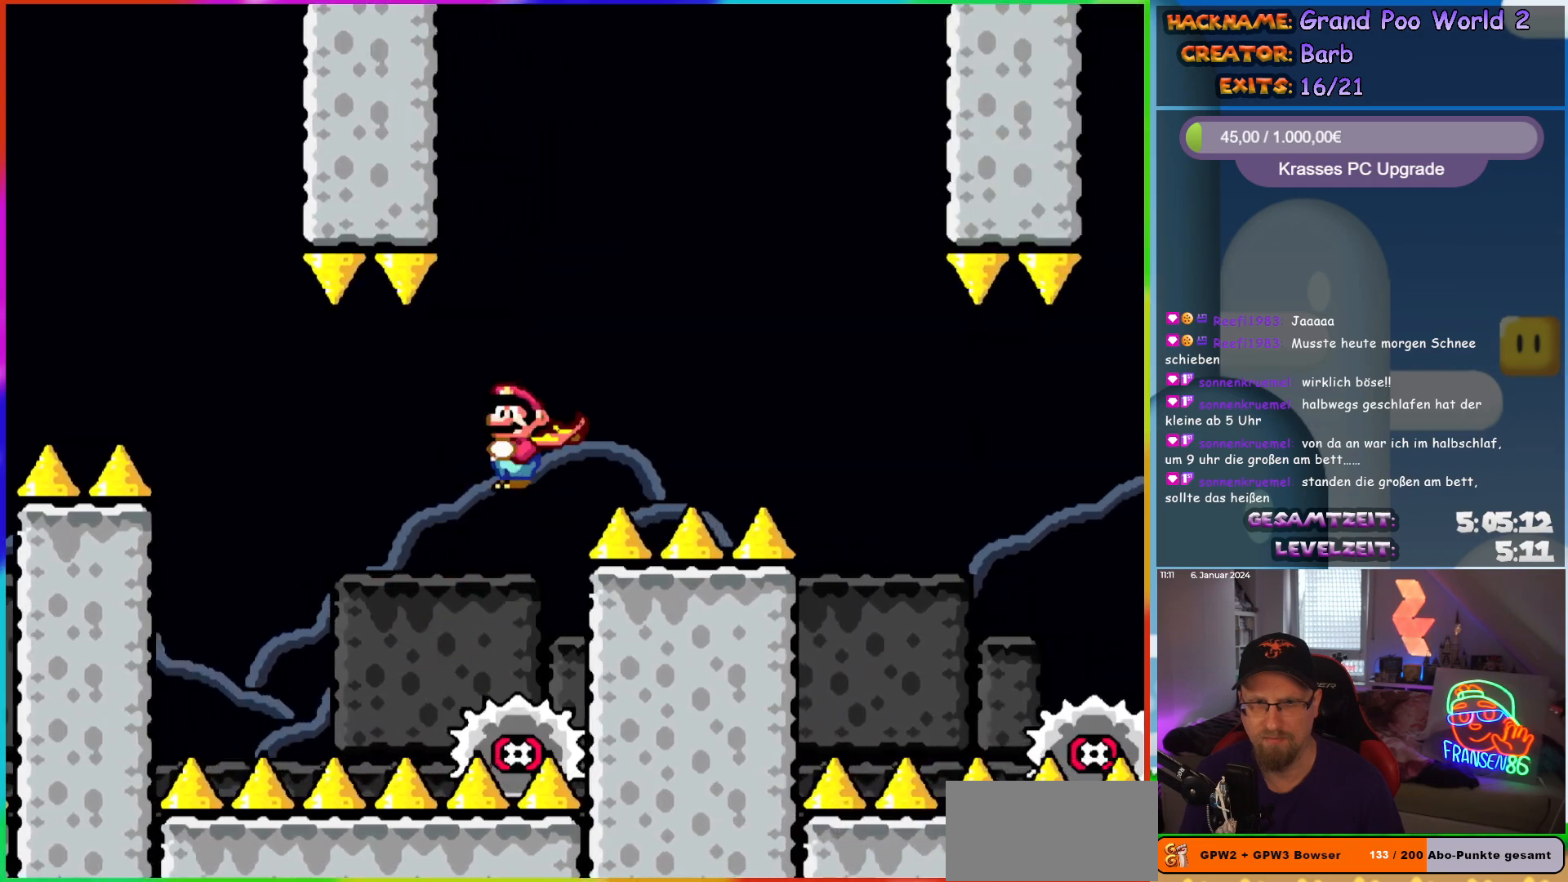
{"buttons": ["A", "X", "DPAD_RIGHT"], "events": []}
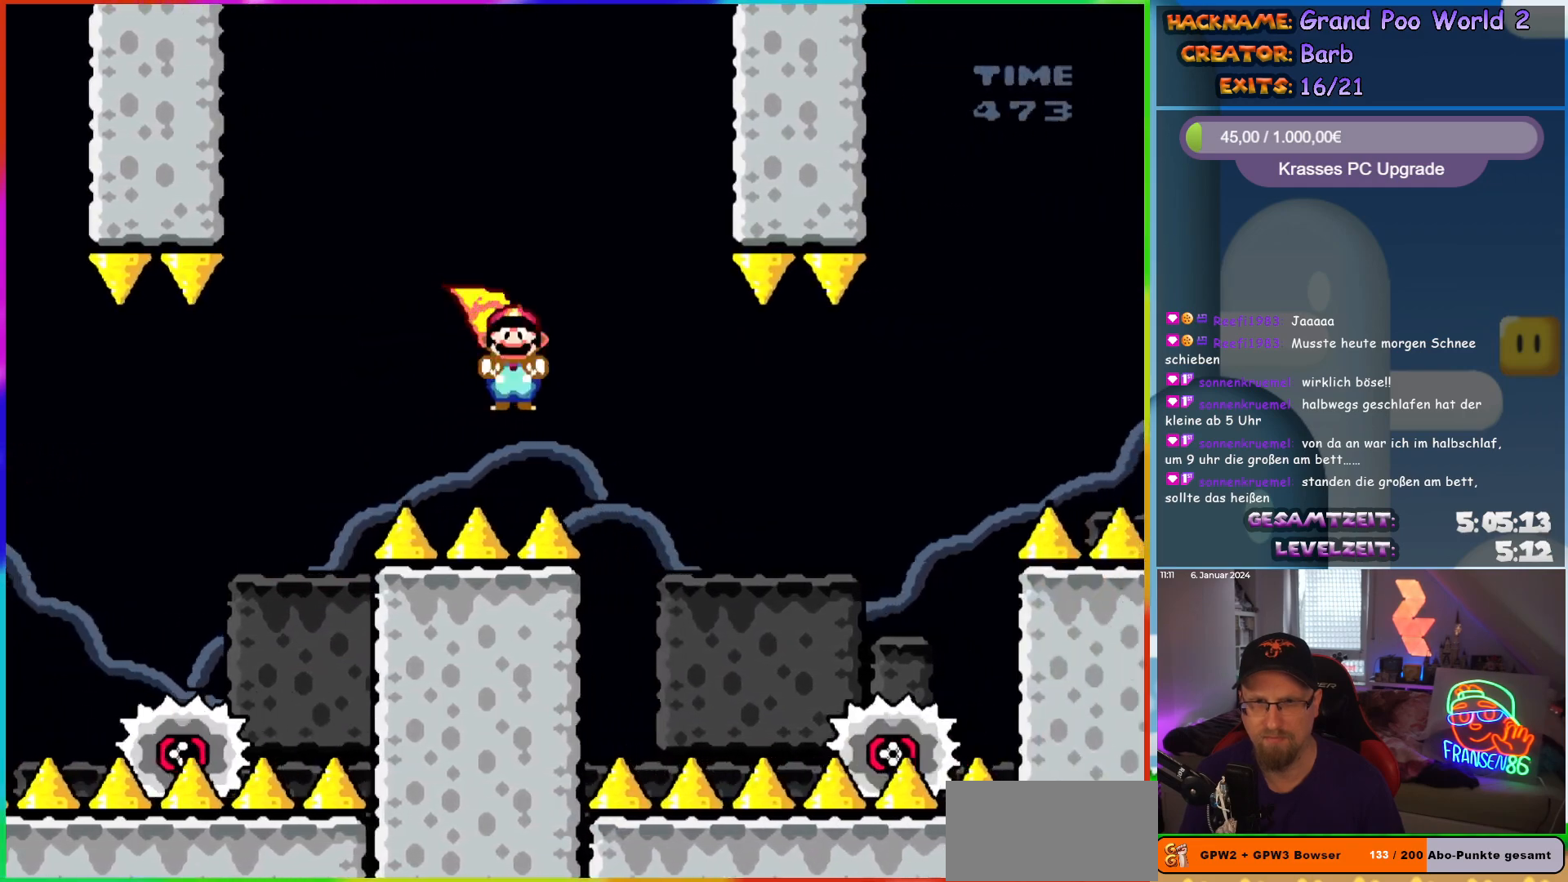
{"buttons": ["A", "X", "DPAD_LEFT"], "events": [[383, "DPAD_RIGHT", "up"], [383, "DPAD_UP", "down"], [400, "DPAD_LEFT", "down"], [500, "DPAD_UP", "up"]]}
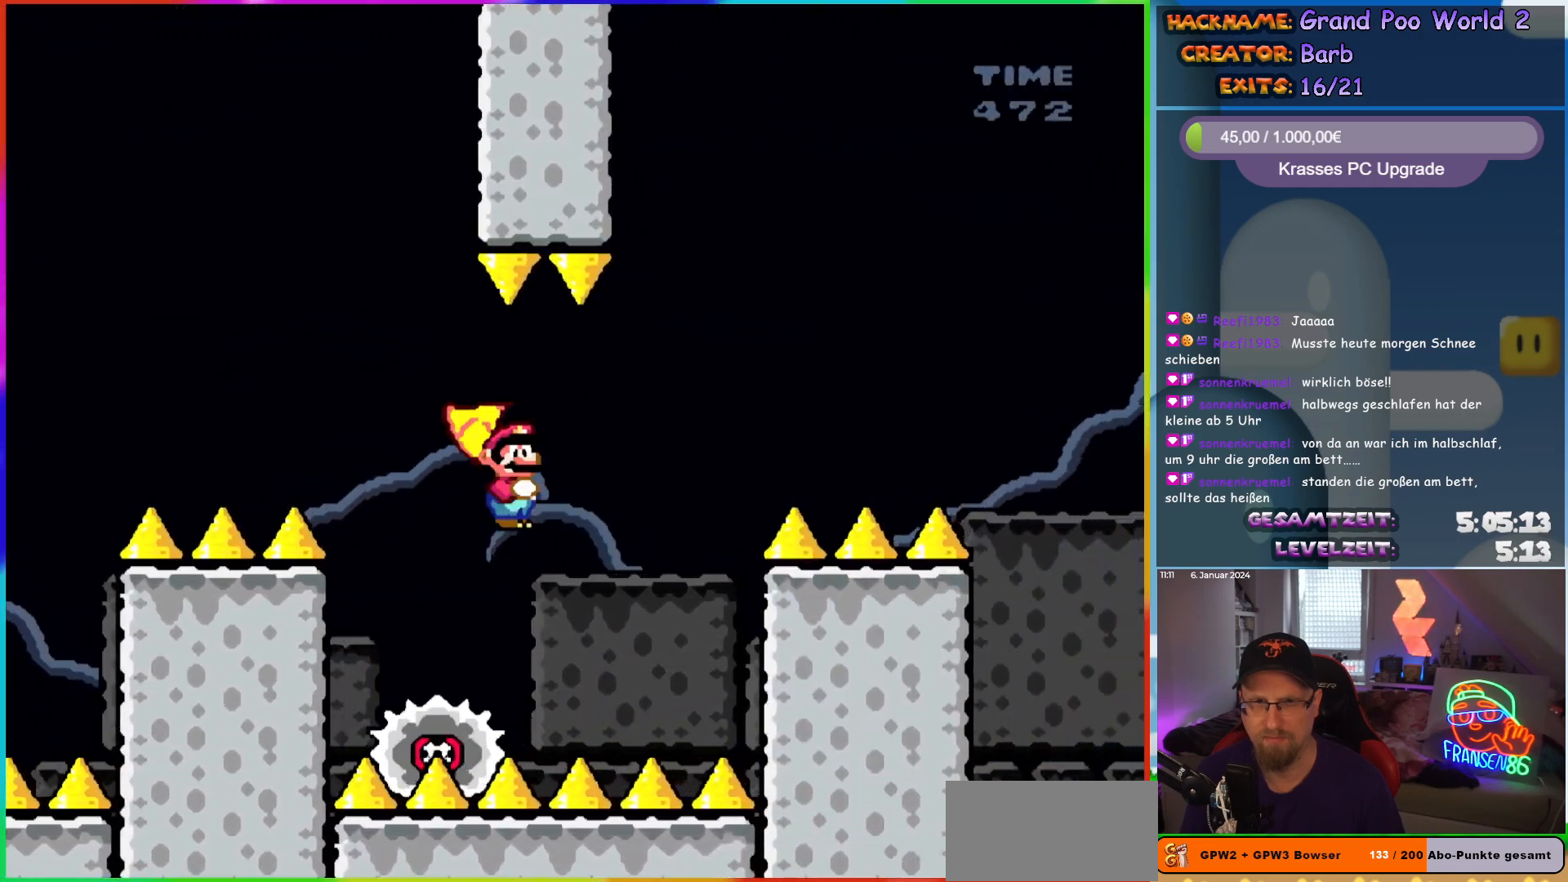
{"buttons": ["A", "X", "DPAD_RIGHT"], "events": [[50, "DPAD_LEFT", "up"], [450, "DPAD_RIGHT", "down"]]}
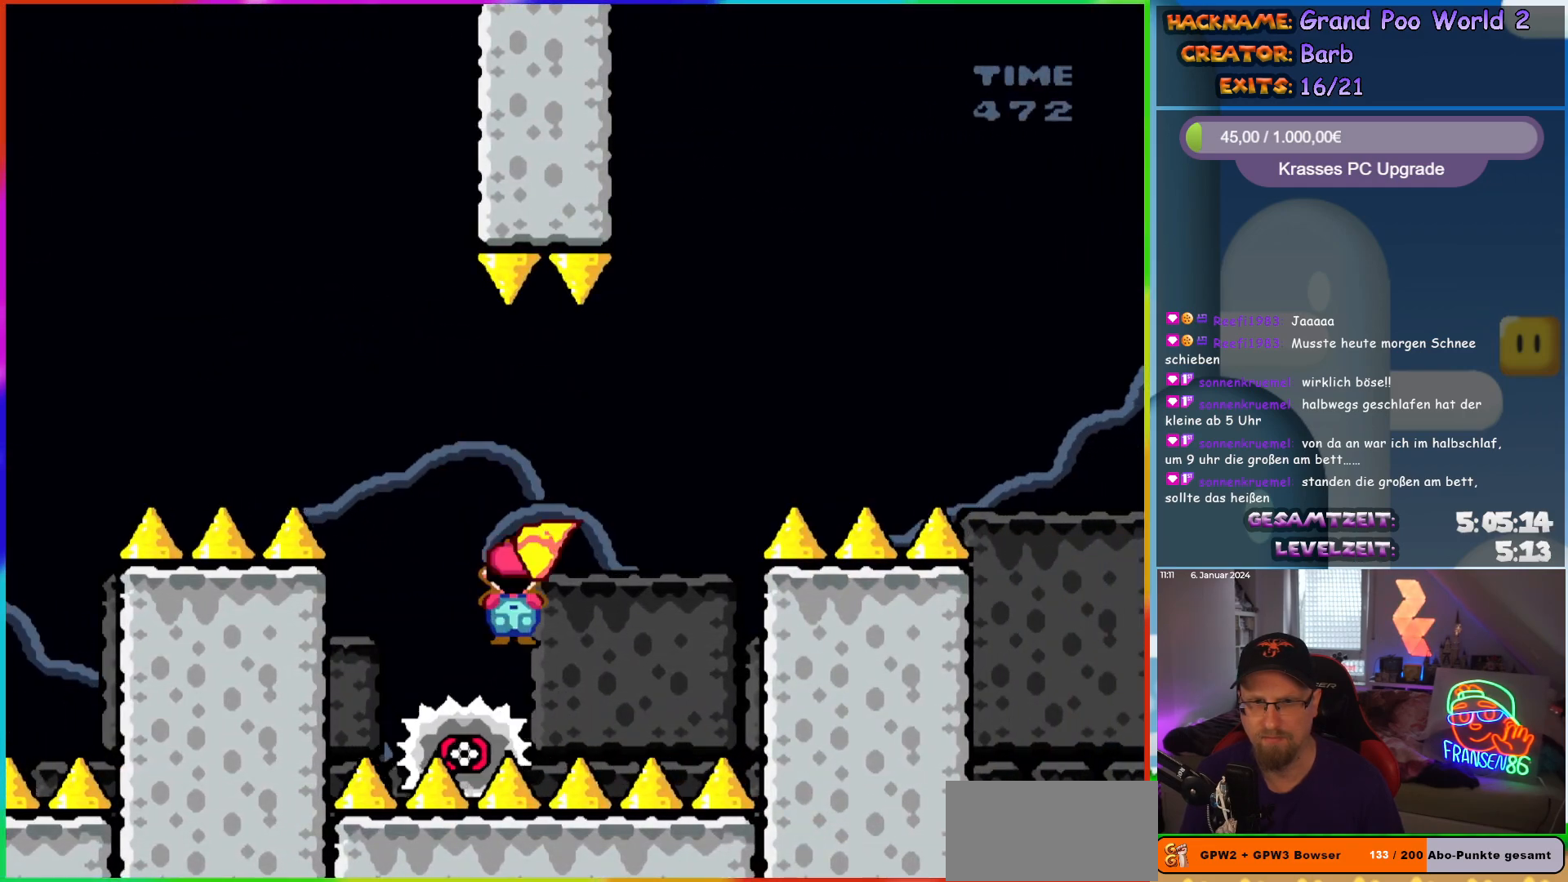
{"buttons": ["A", "X"], "events": [[183, "DPAD_RIGHT", "up"]]}